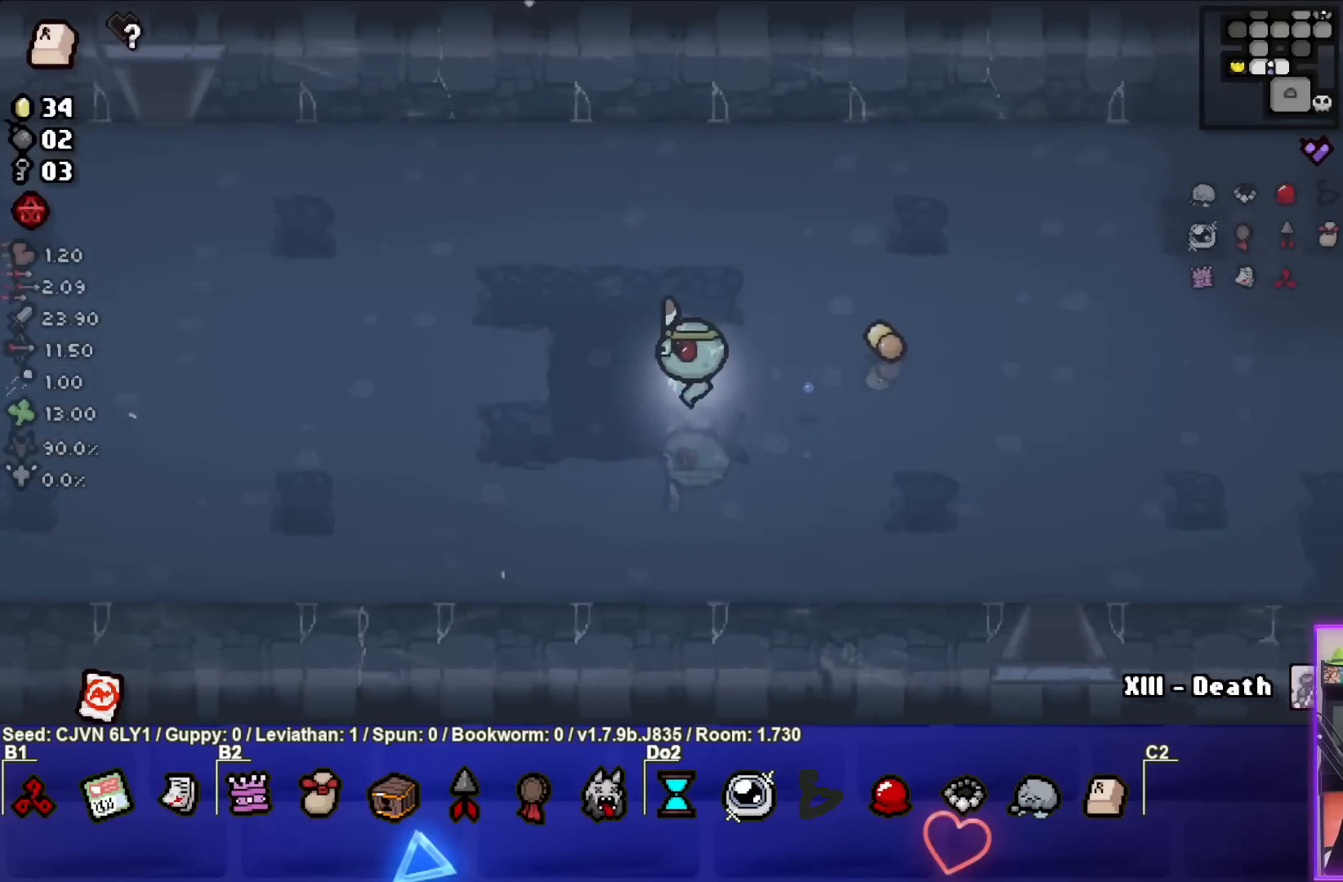
Gameplay with a controller (PlayStation layout); each line is a JSON object with the inputs held at the frame after it. "events" lists button and stick changes between this image and that frame as [ms after this image, input, new state], when the widget could be followed in between. Not read: right_stick.
{"buttons": [], "left_stick": "up-left", "events": [[317, "left_stick", "left"], [450, "left_stick", "up-left"]]}
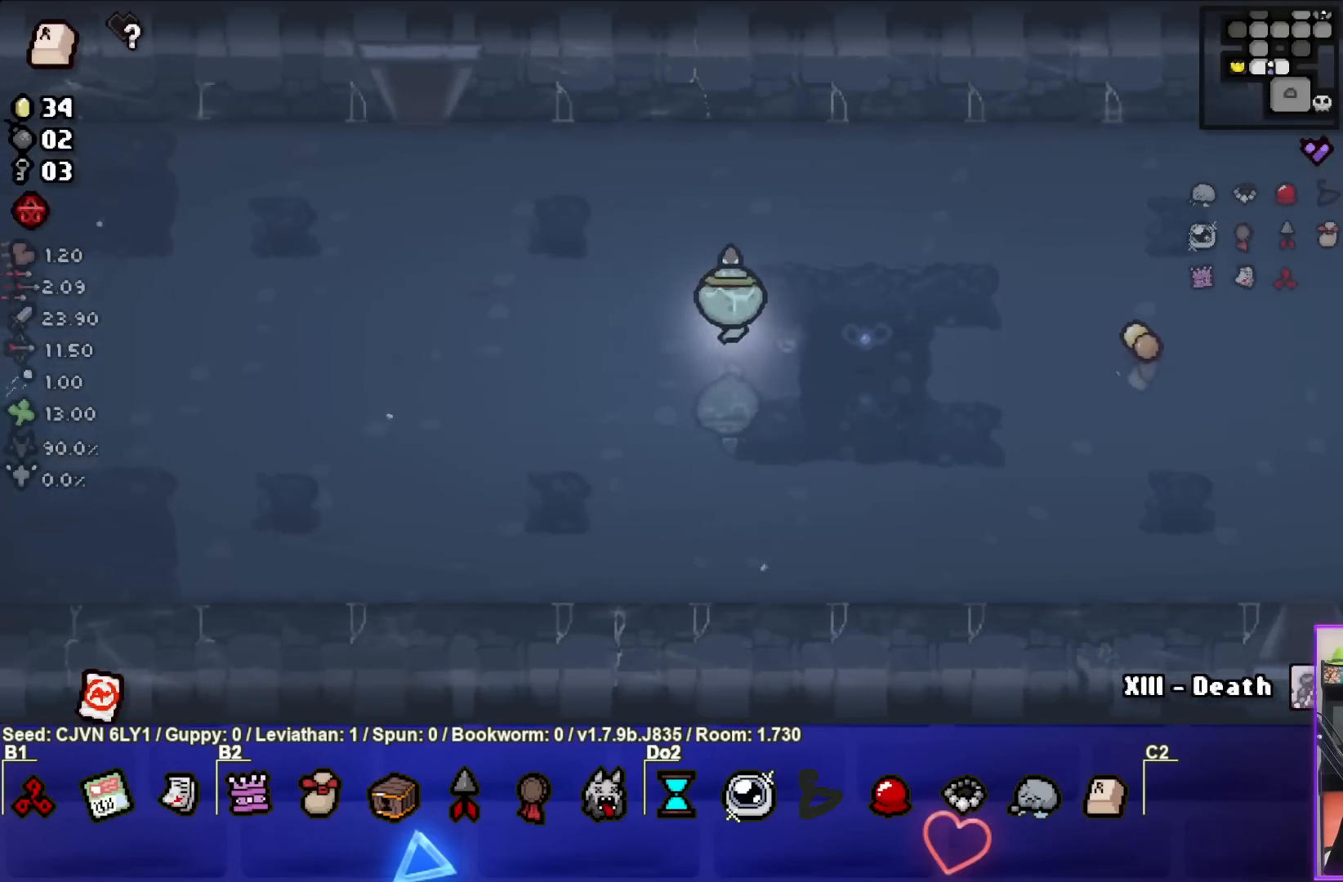
{"buttons": [], "left_stick": "up-left", "events": []}
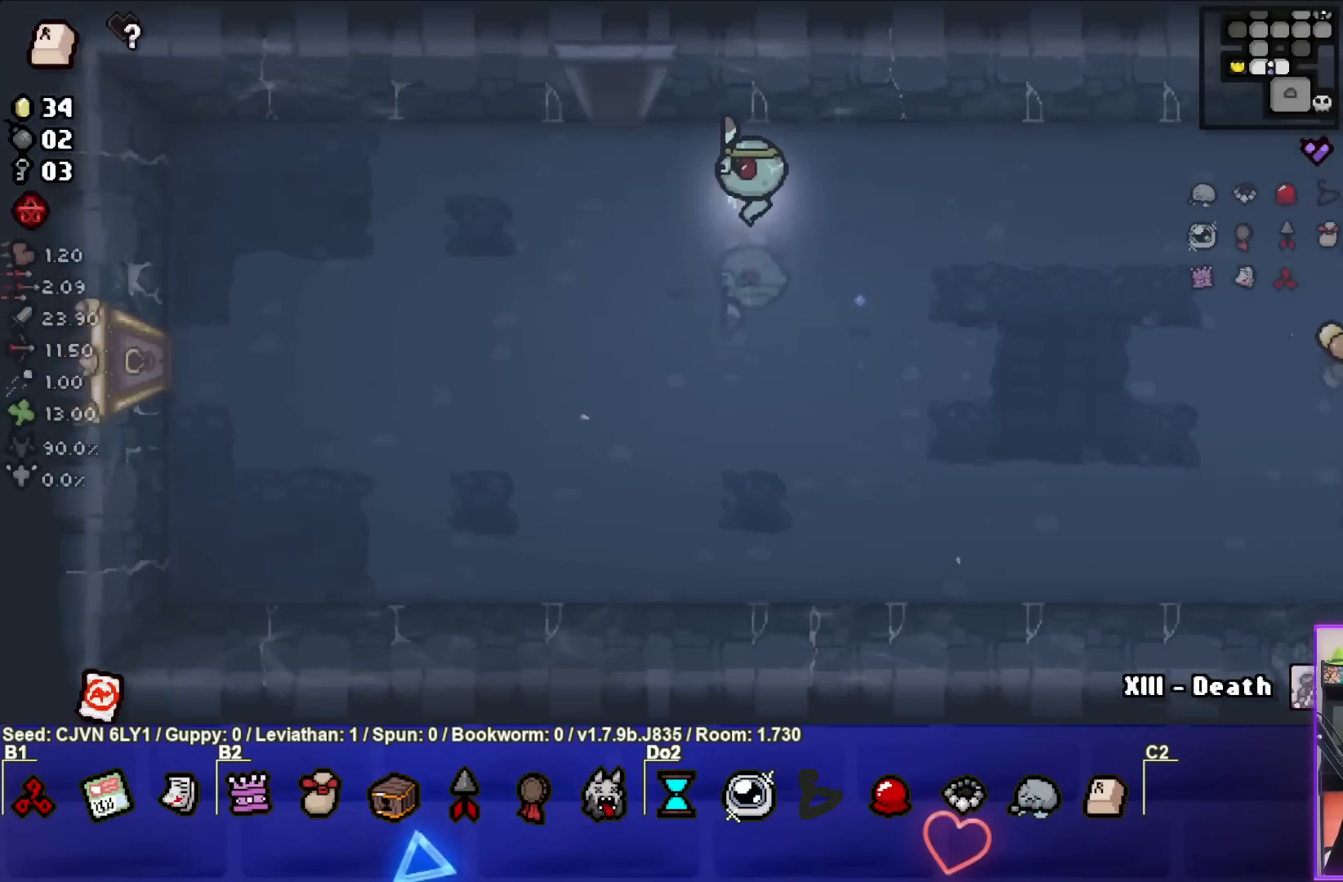
{"buttons": [], "left_stick": "up-left", "events": []}
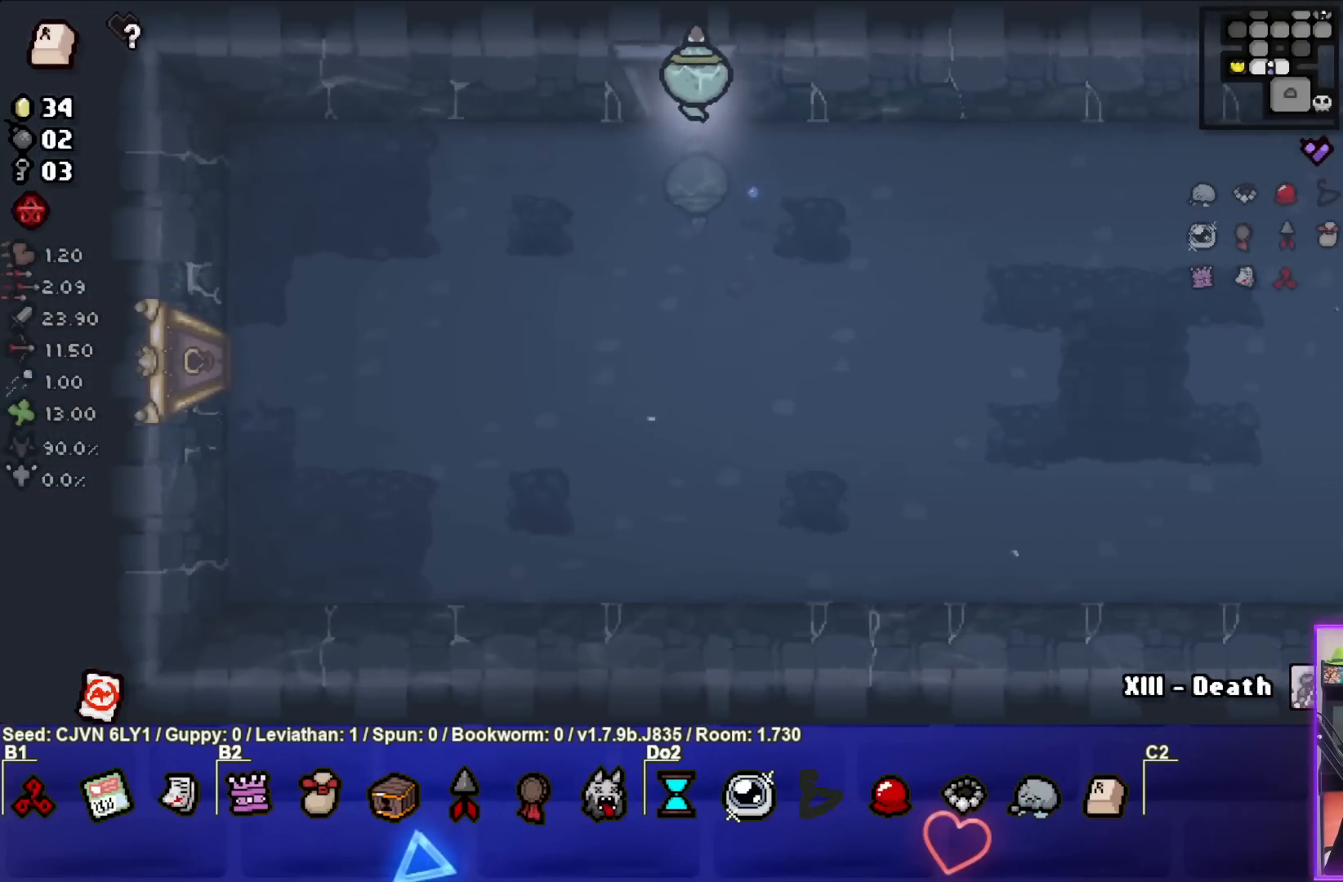
{"buttons": [], "left_stick": "center", "events": [[400, "left_stick", "center"]]}
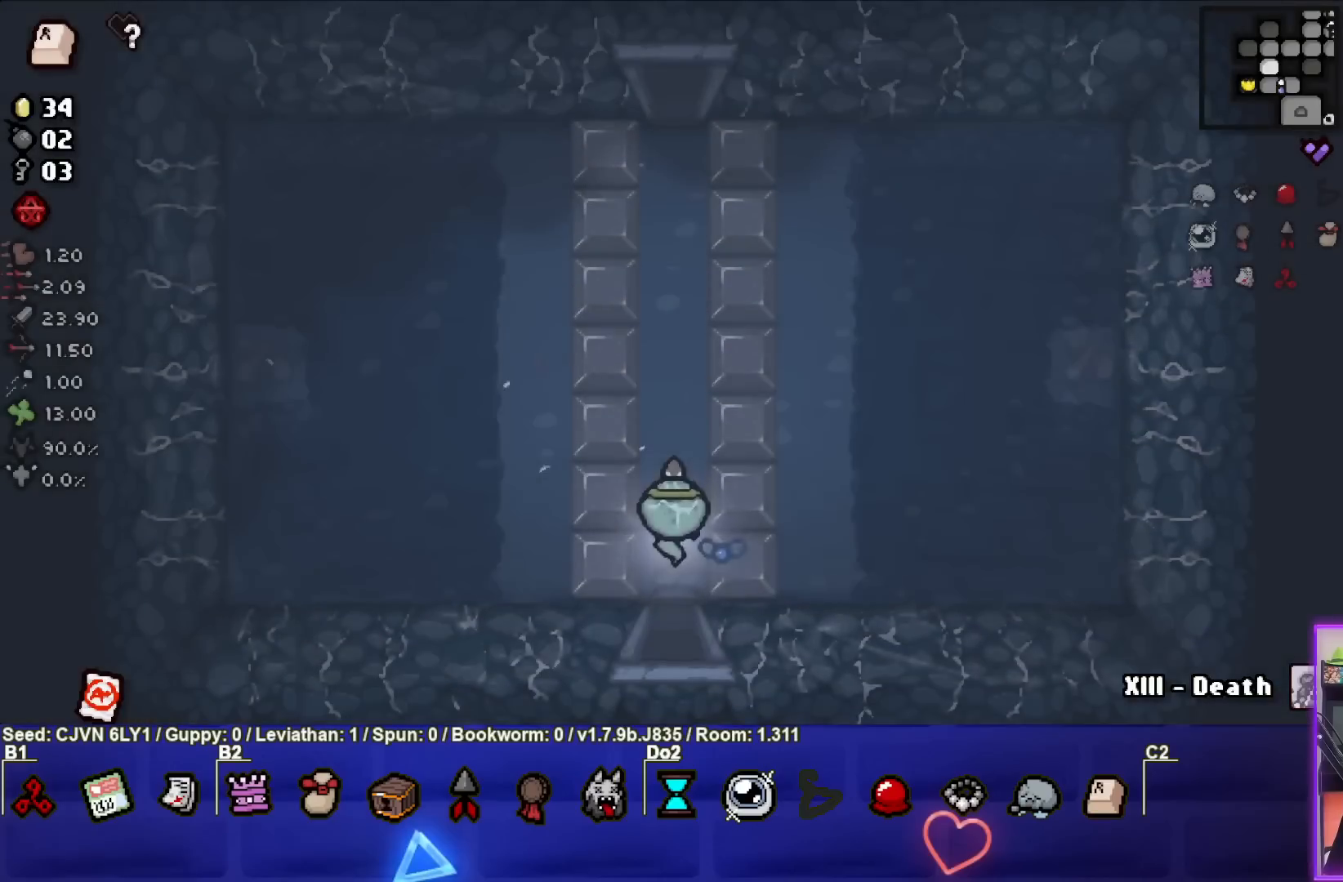
{"buttons": [], "left_stick": "up", "events": [[267, "left_stick", "up"]]}
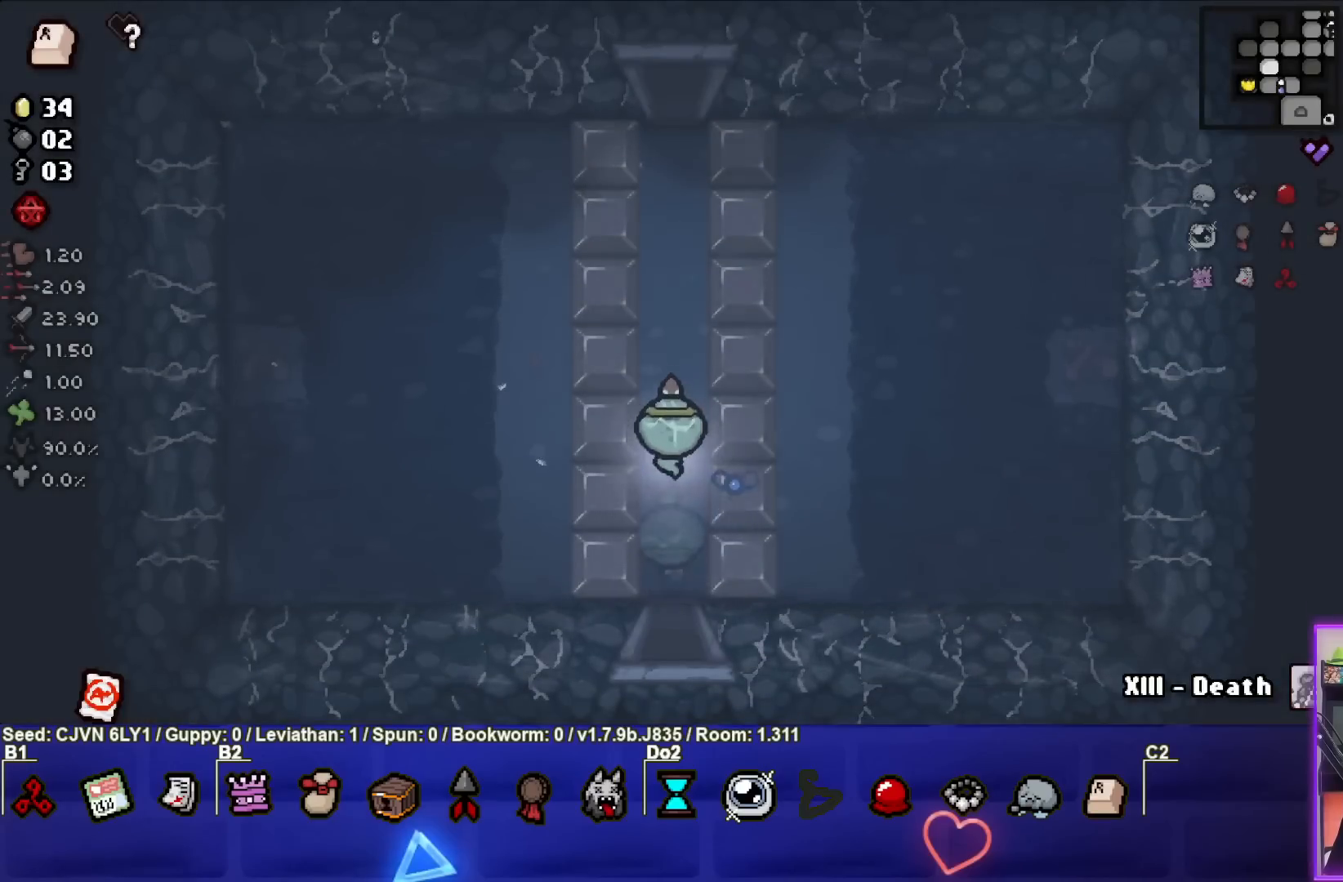
{"buttons": [], "left_stick": "up", "events": []}
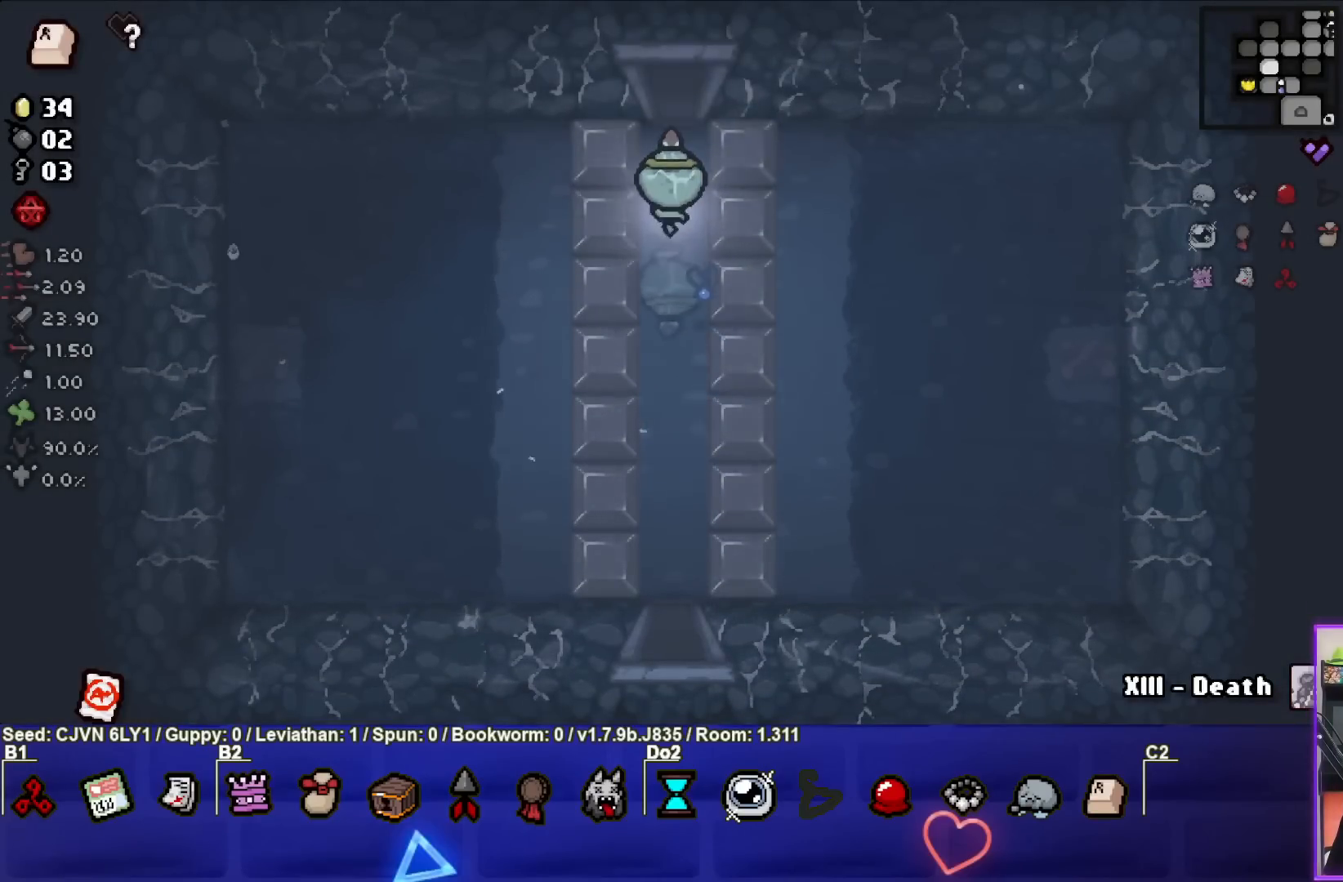
{"buttons": [], "left_stick": "center", "events": [[333, "left_stick", "center"]]}
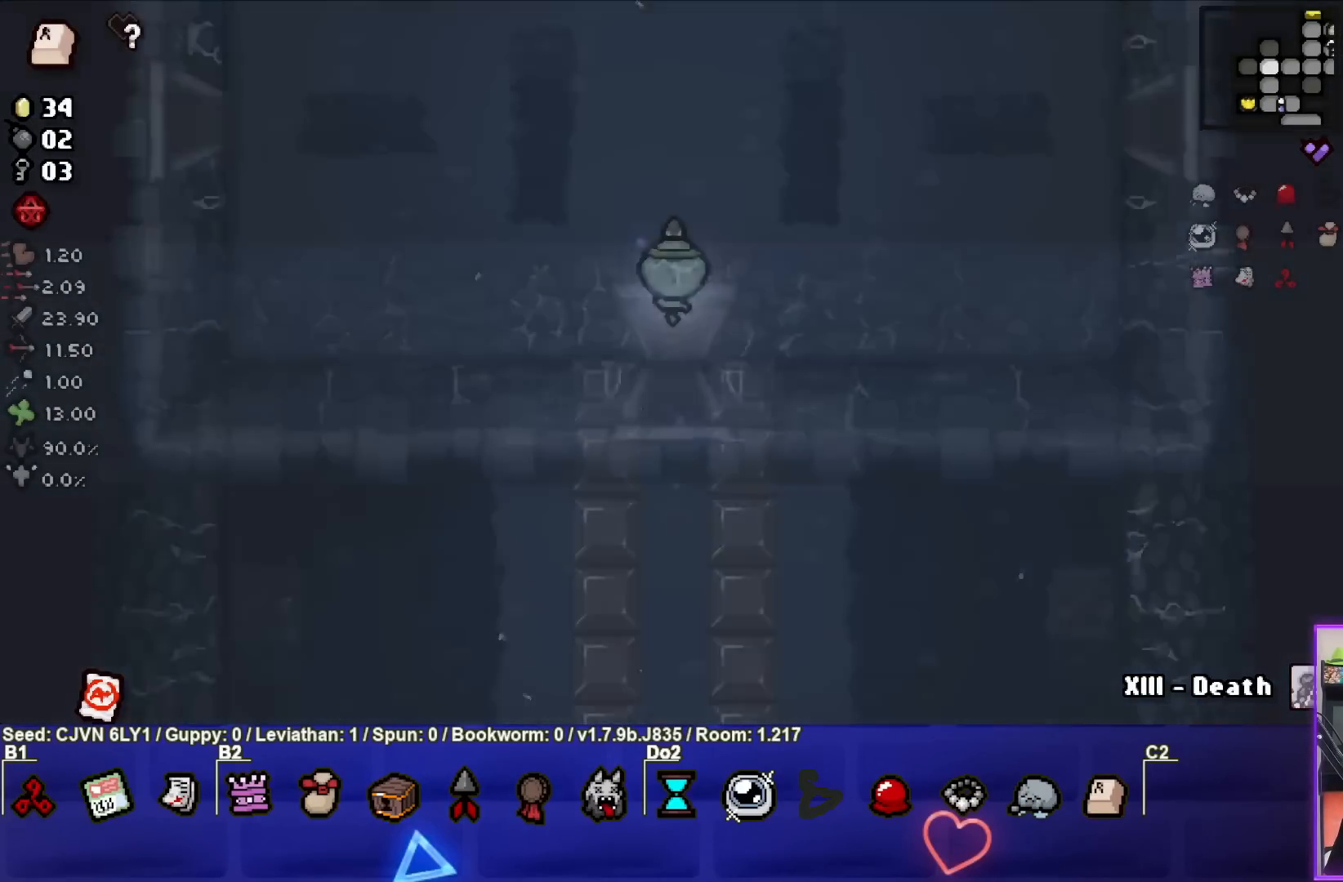
{"buttons": [], "left_stick": "center", "events": []}
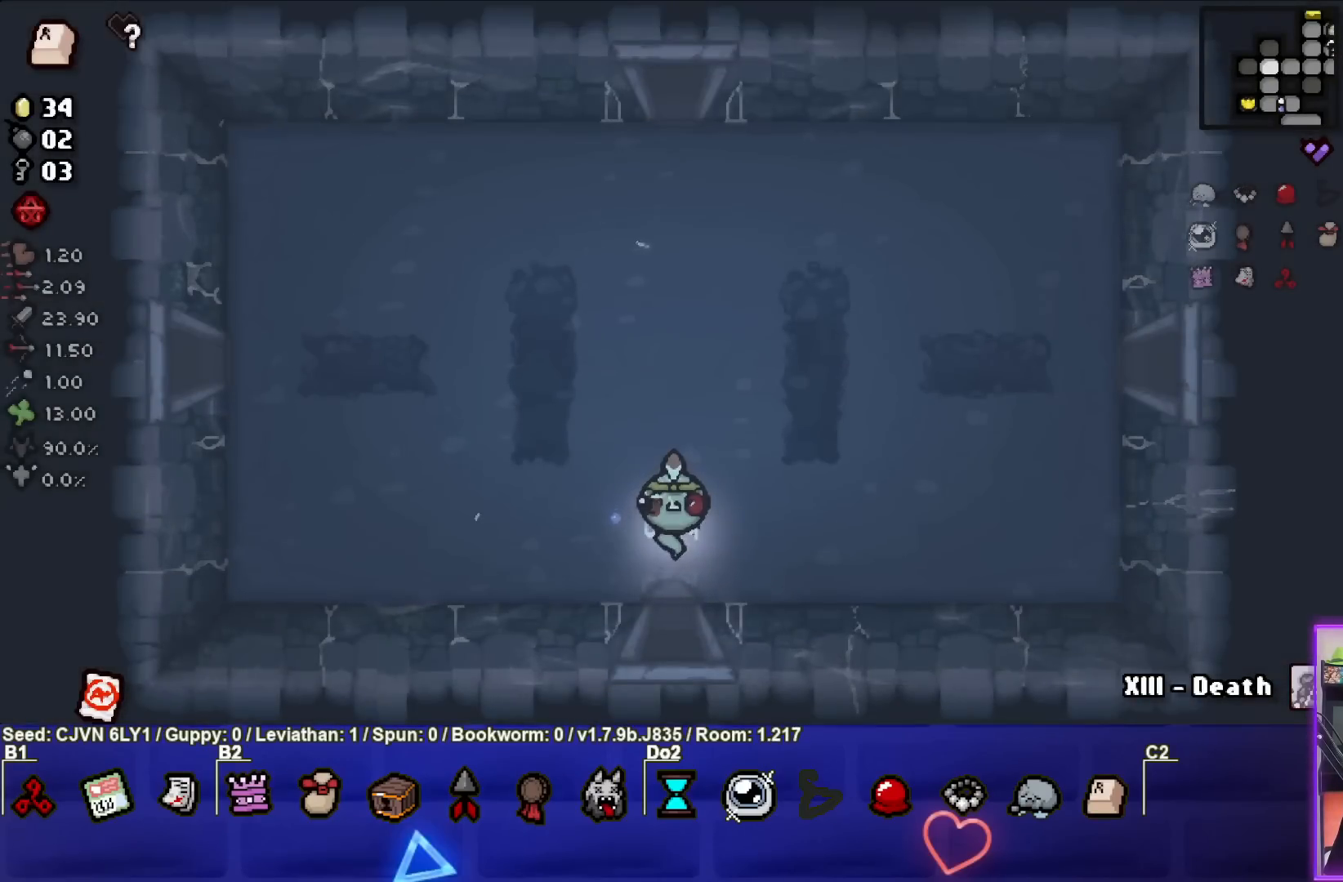
{"buttons": [], "left_stick": "center", "events": []}
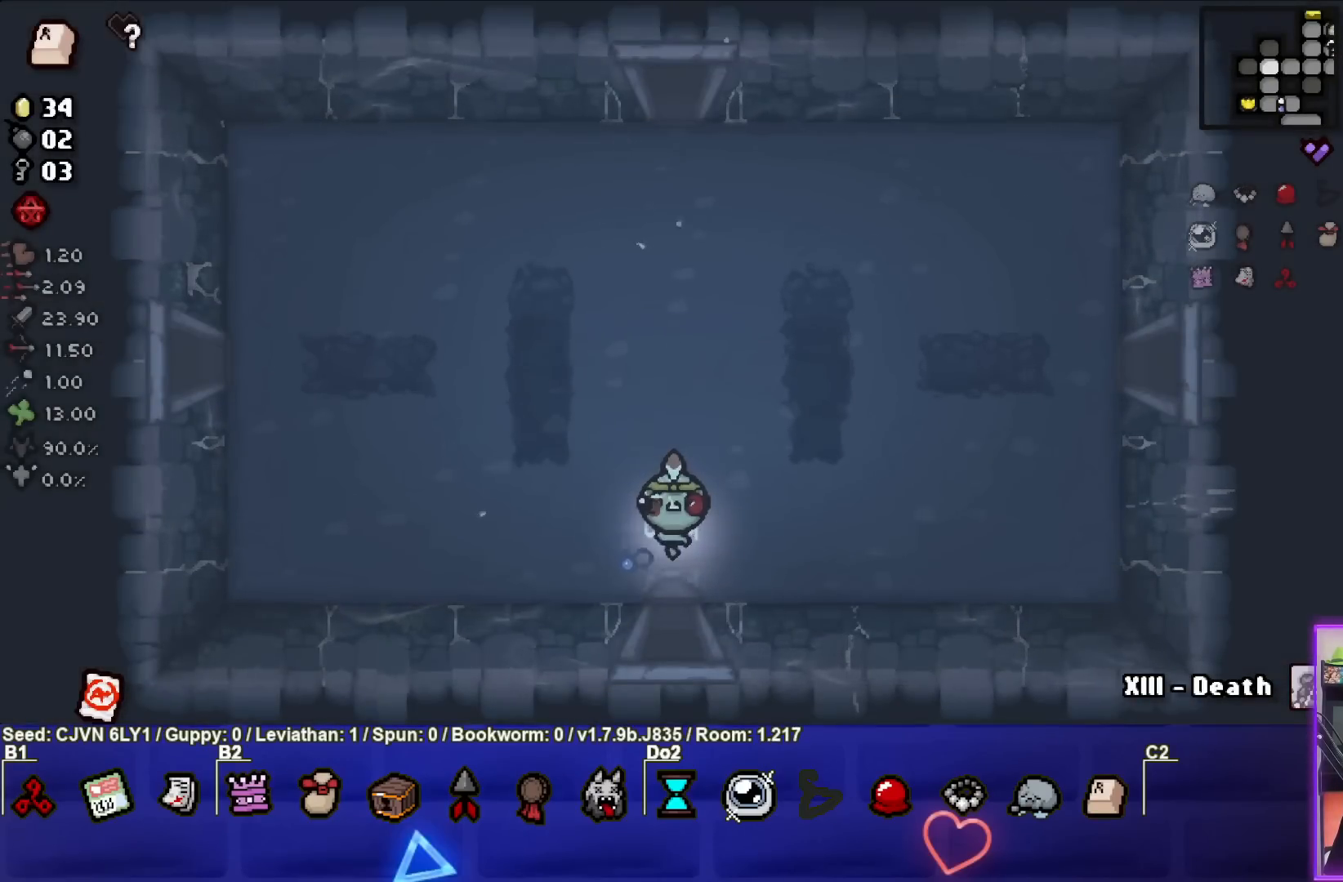
{"buttons": [], "left_stick": "left", "events": [[83, "left_stick", "left"]]}
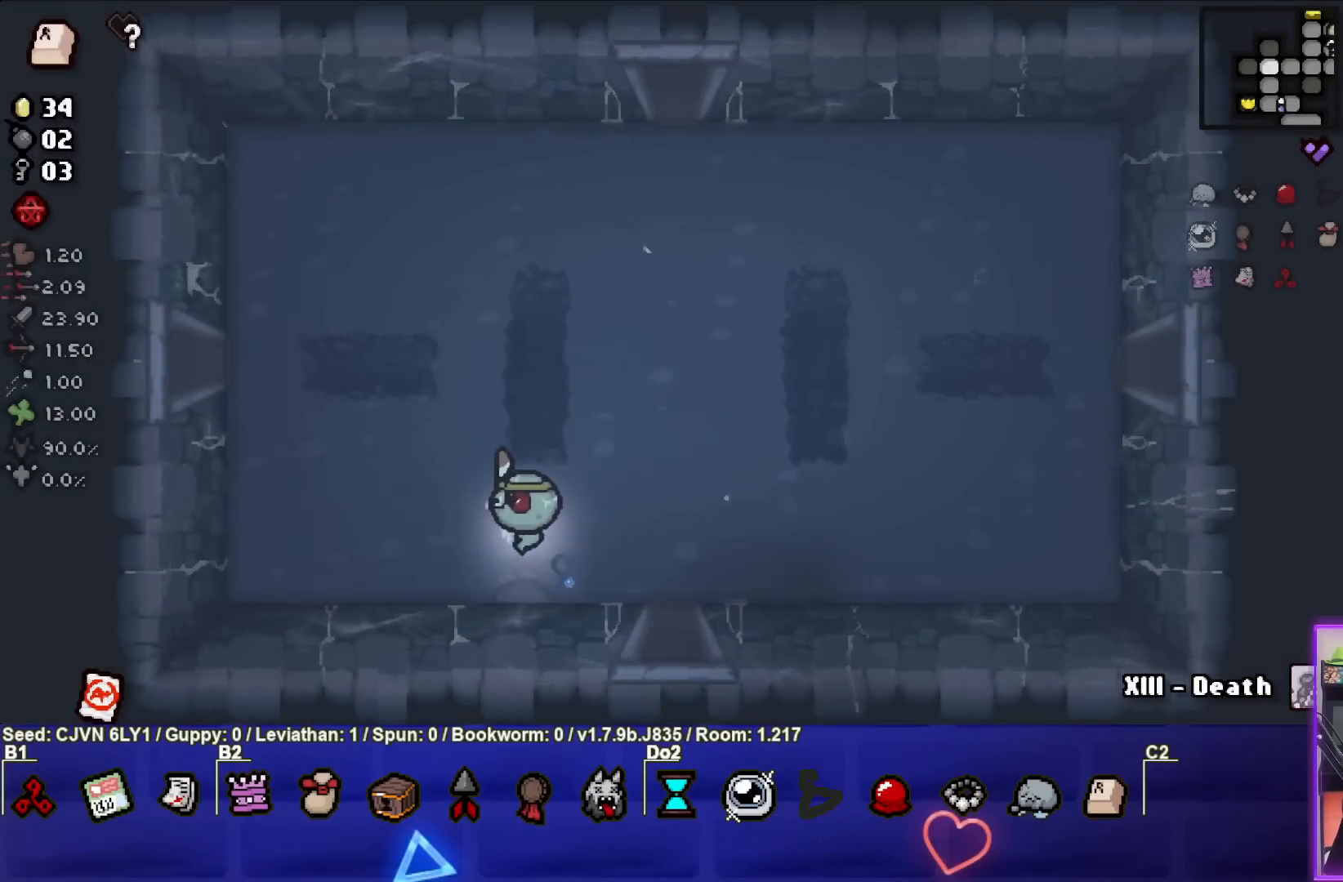
{"buttons": [], "left_stick": "up-left", "events": [[117, "left_stick", "up-left"]]}
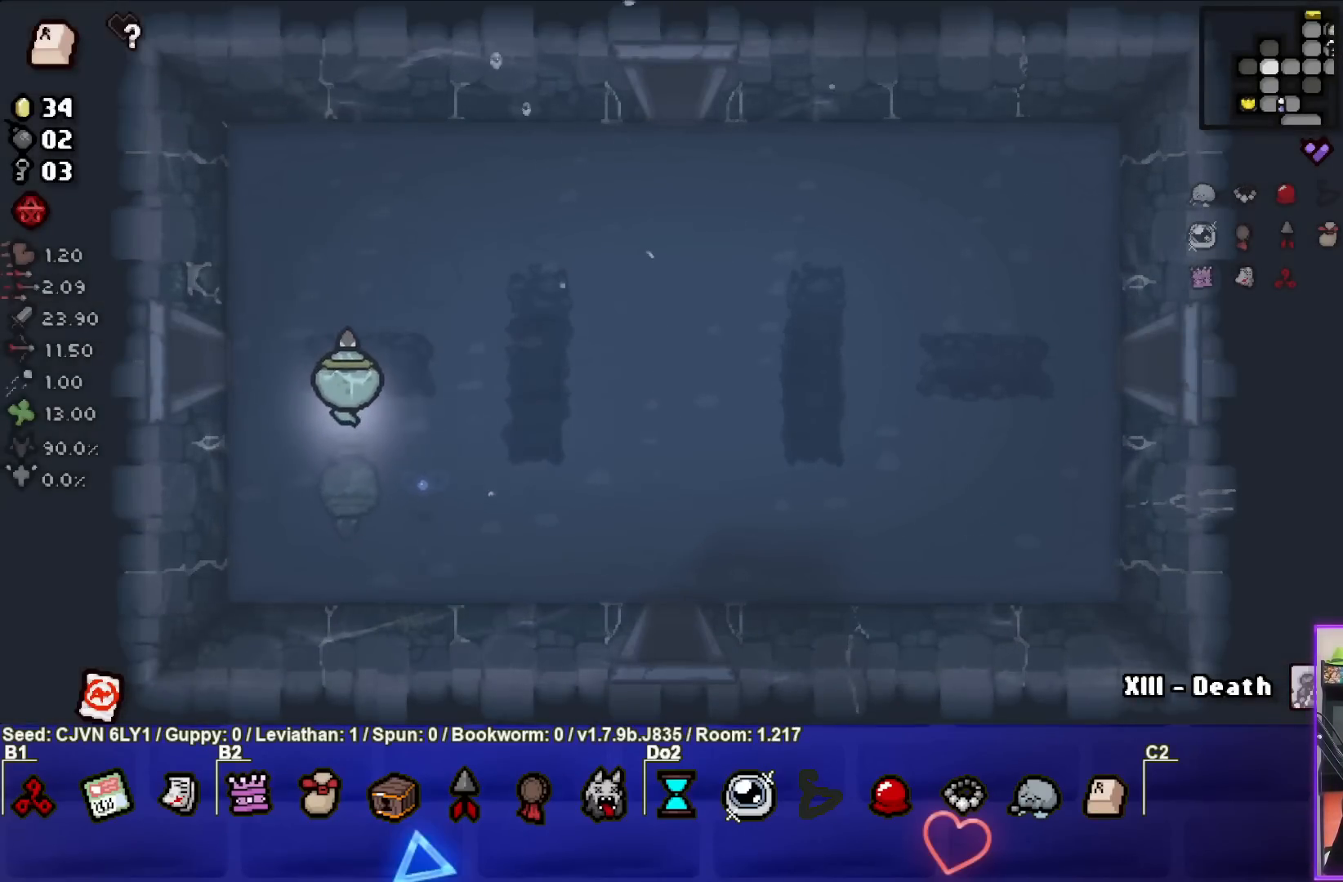
{"buttons": [], "left_stick": "left", "events": [[133, "left_stick", "left"]]}
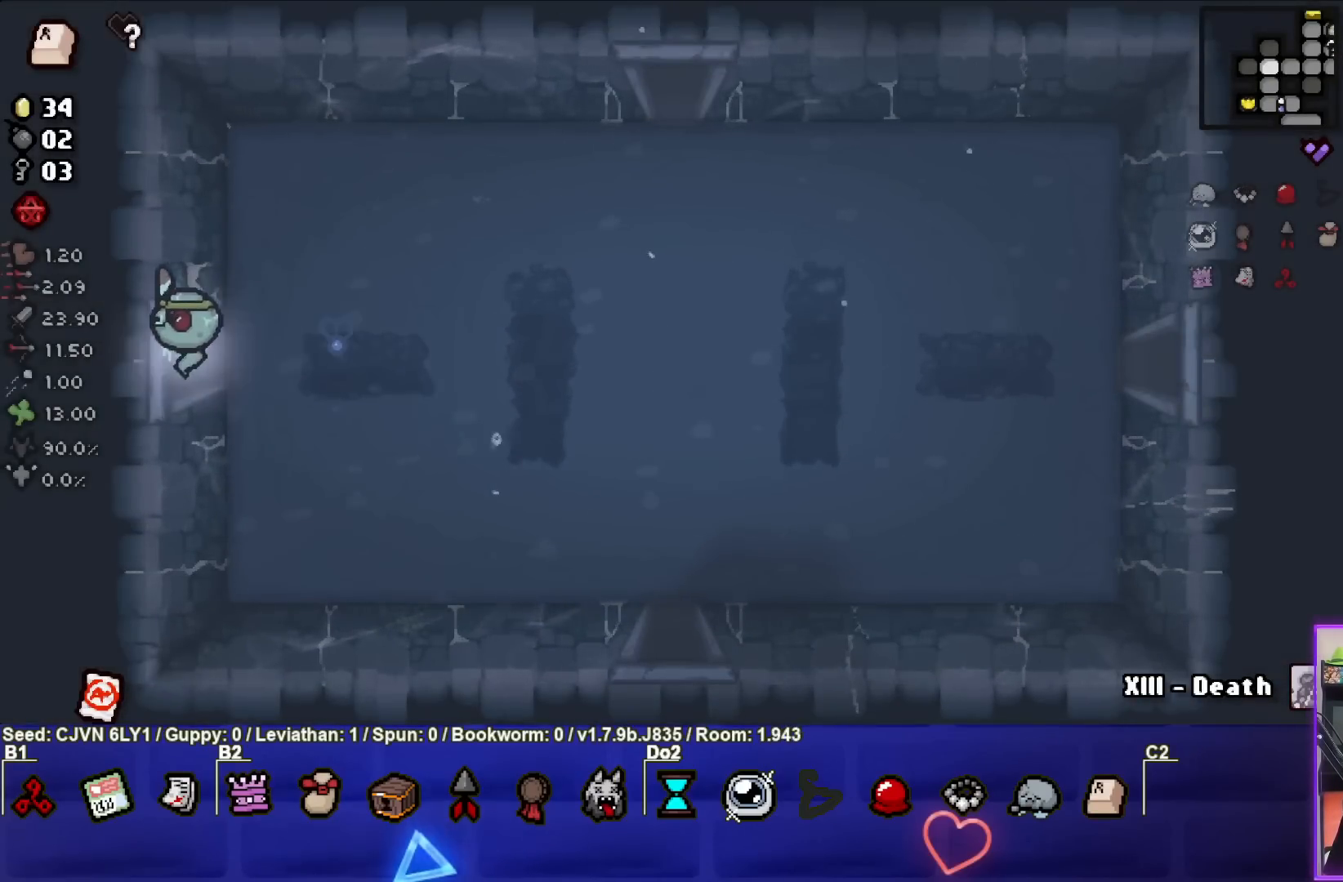
{"buttons": [], "left_stick": "center", "events": [[100, "left_stick", "center"]]}
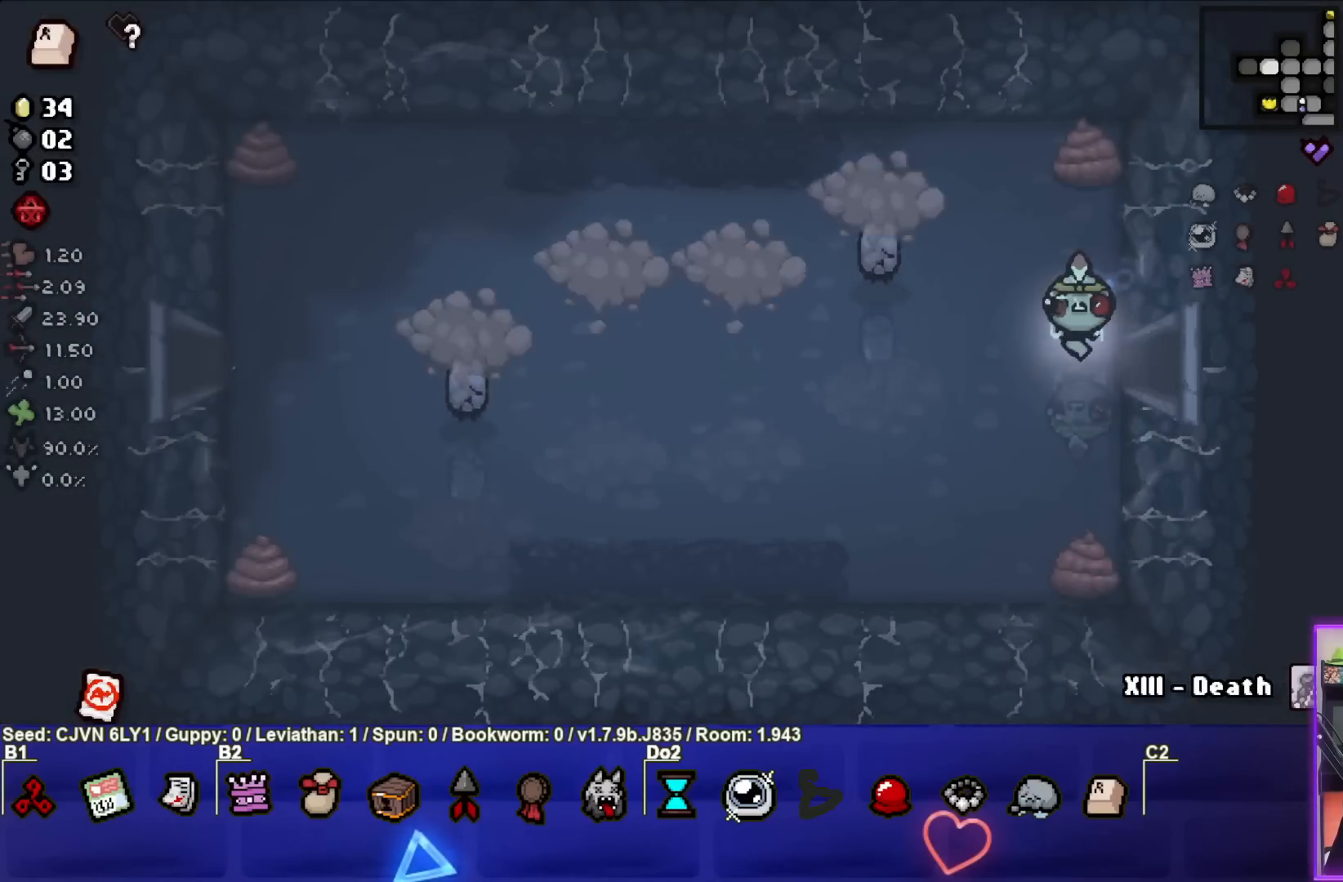
{"buttons": [], "left_stick": "up-right", "events": [[167, "left_stick", "up-left"], [333, "left_stick", "center"], [433, "left_stick", "up-right"]]}
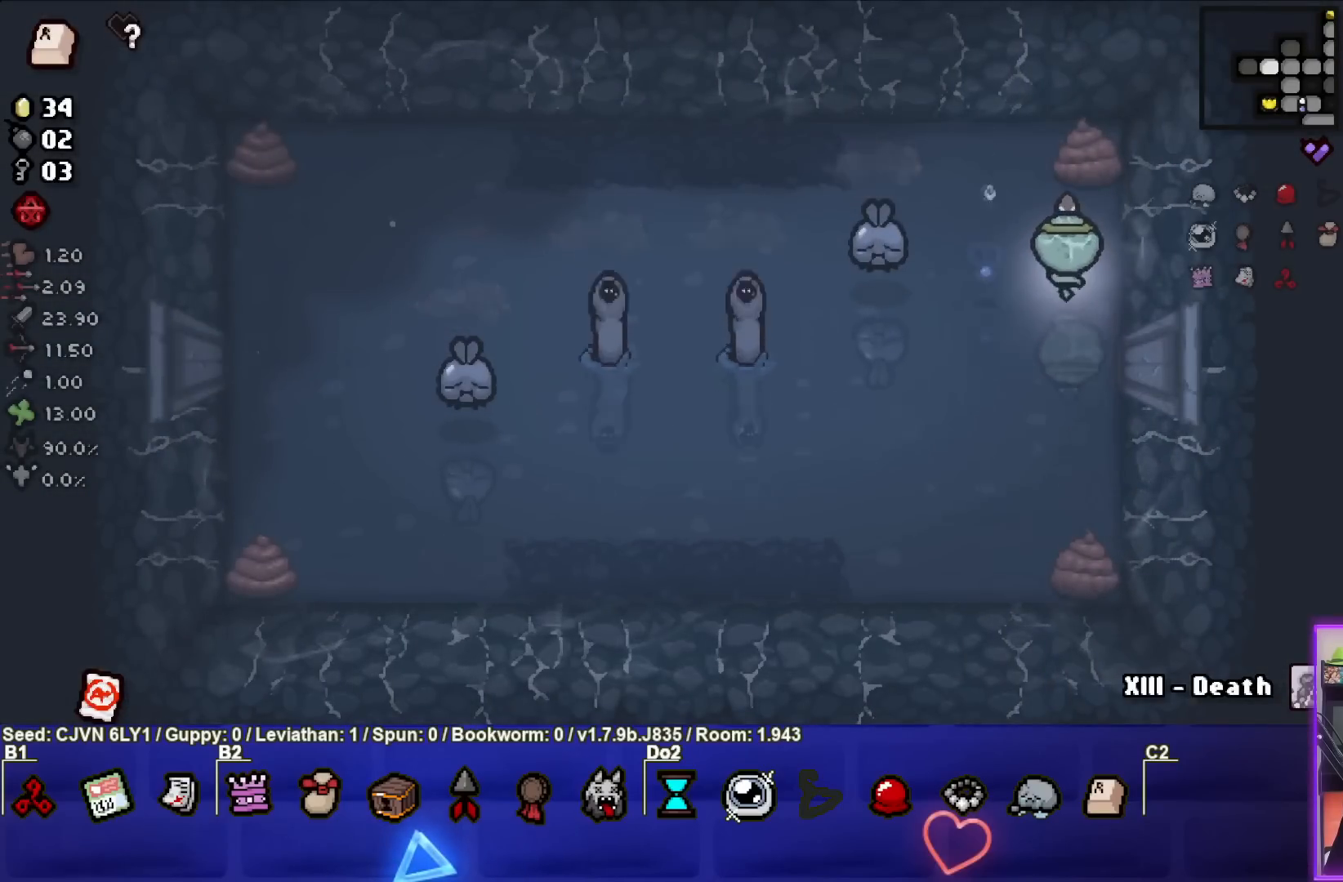
{"buttons": [], "left_stick": "up-right", "events": [[183, "left_stick", "center"], [350, "left_stick", "up"], [433, "left_stick", "up-right"]]}
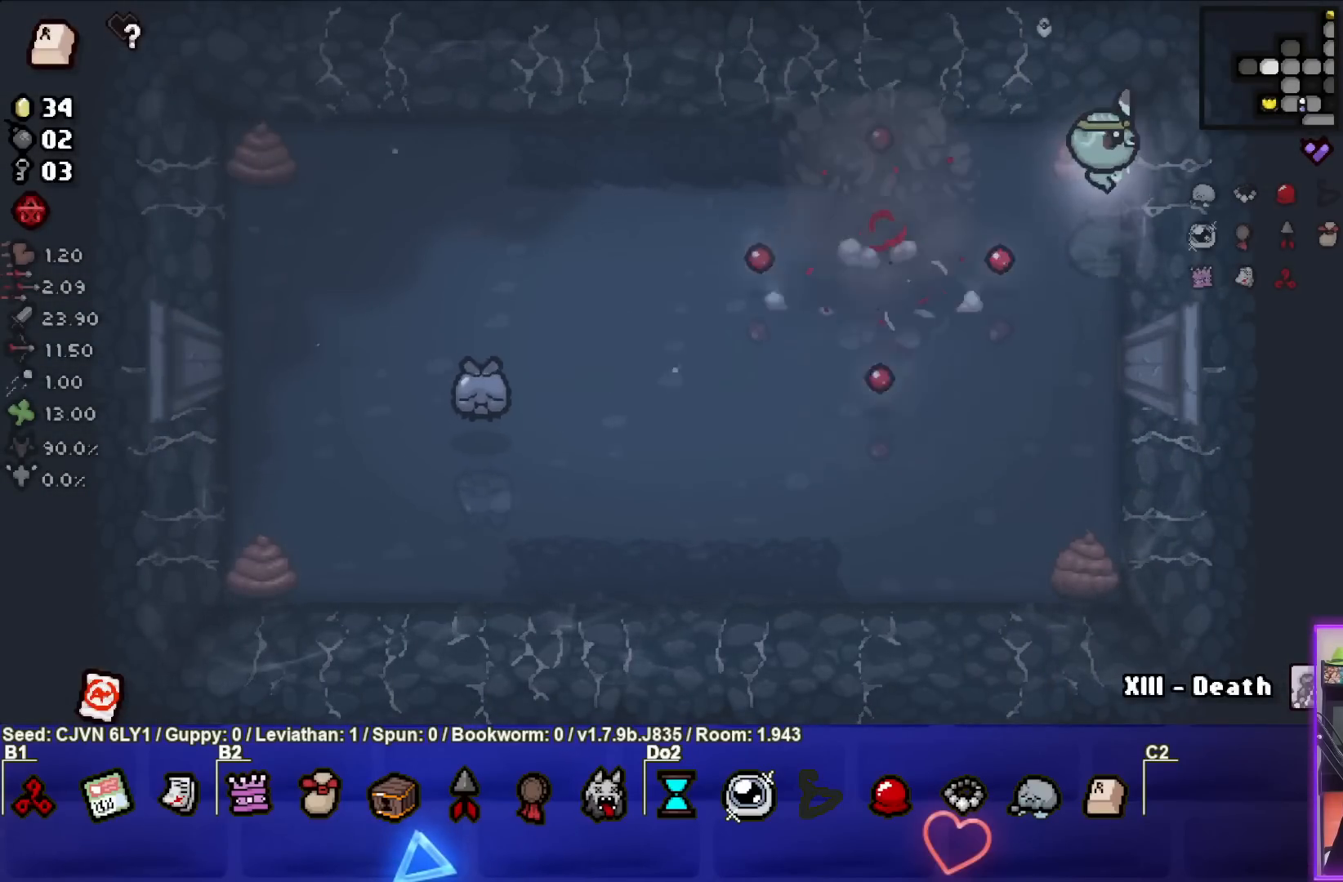
{"buttons": [], "left_stick": "left", "events": [[100, "left_stick", "center"], [183, "left_stick", "up"], [300, "left_stick", "left"]]}
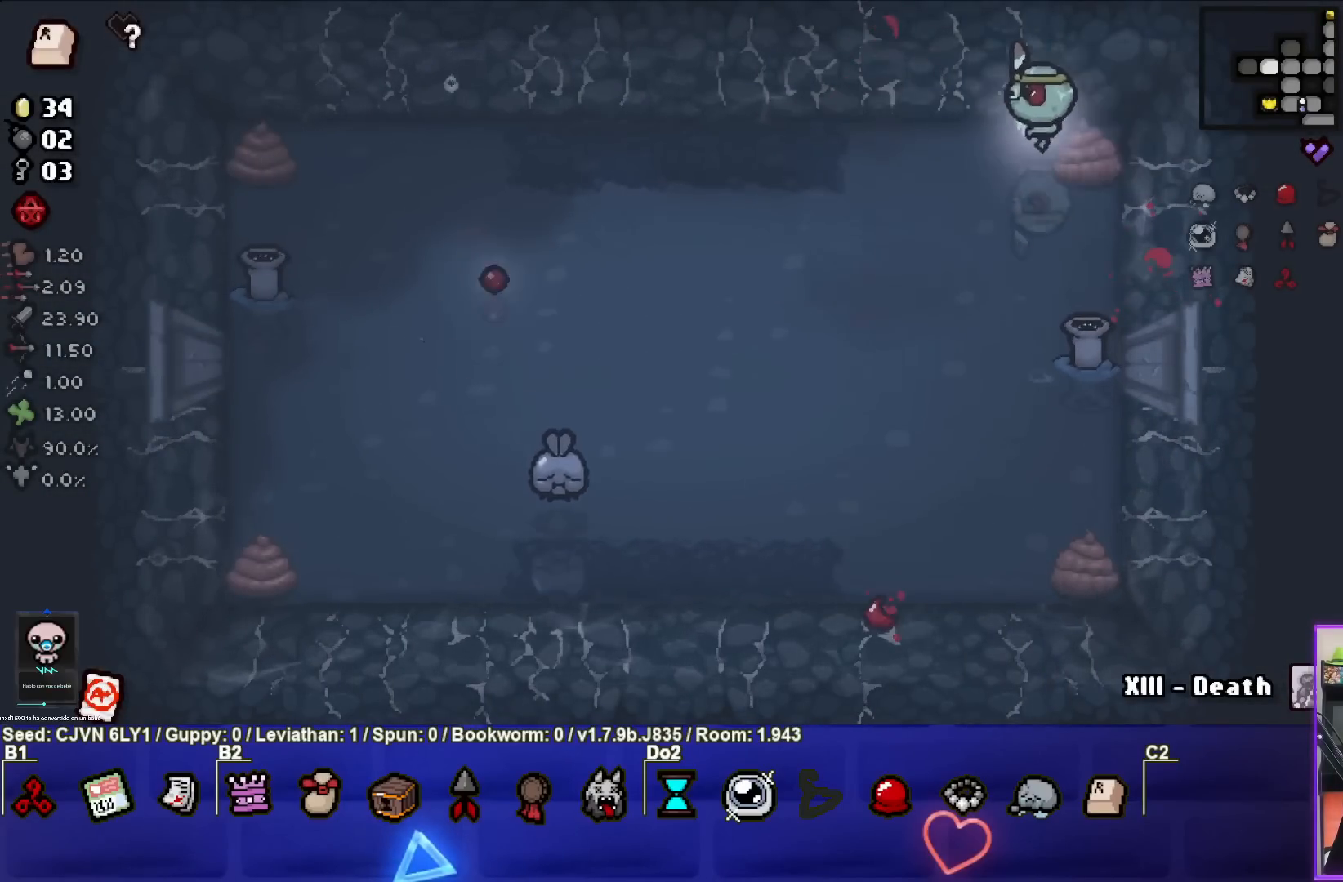
{"buttons": ["CROSS"], "left_stick": "up-left", "events": [[67, "left_stick", "right"], [217, "CROSS", "down"], [300, "left_stick", "center"], [483, "left_stick", "up-left"]]}
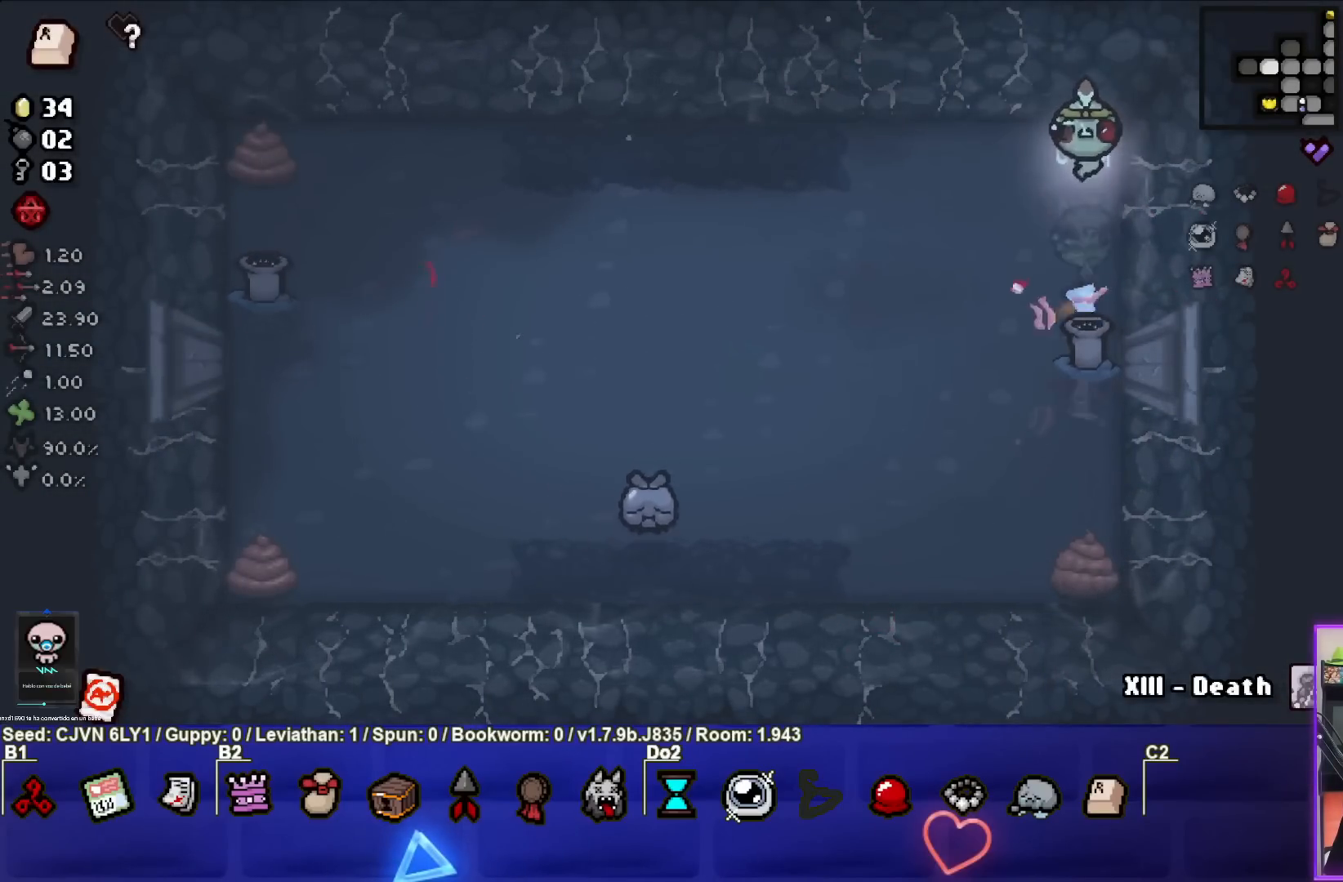
{"buttons": [], "left_stick": "down-right", "events": [[183, "CROSS", "up"], [317, "left_stick", "left"], [500, "left_stick", "down-right"]]}
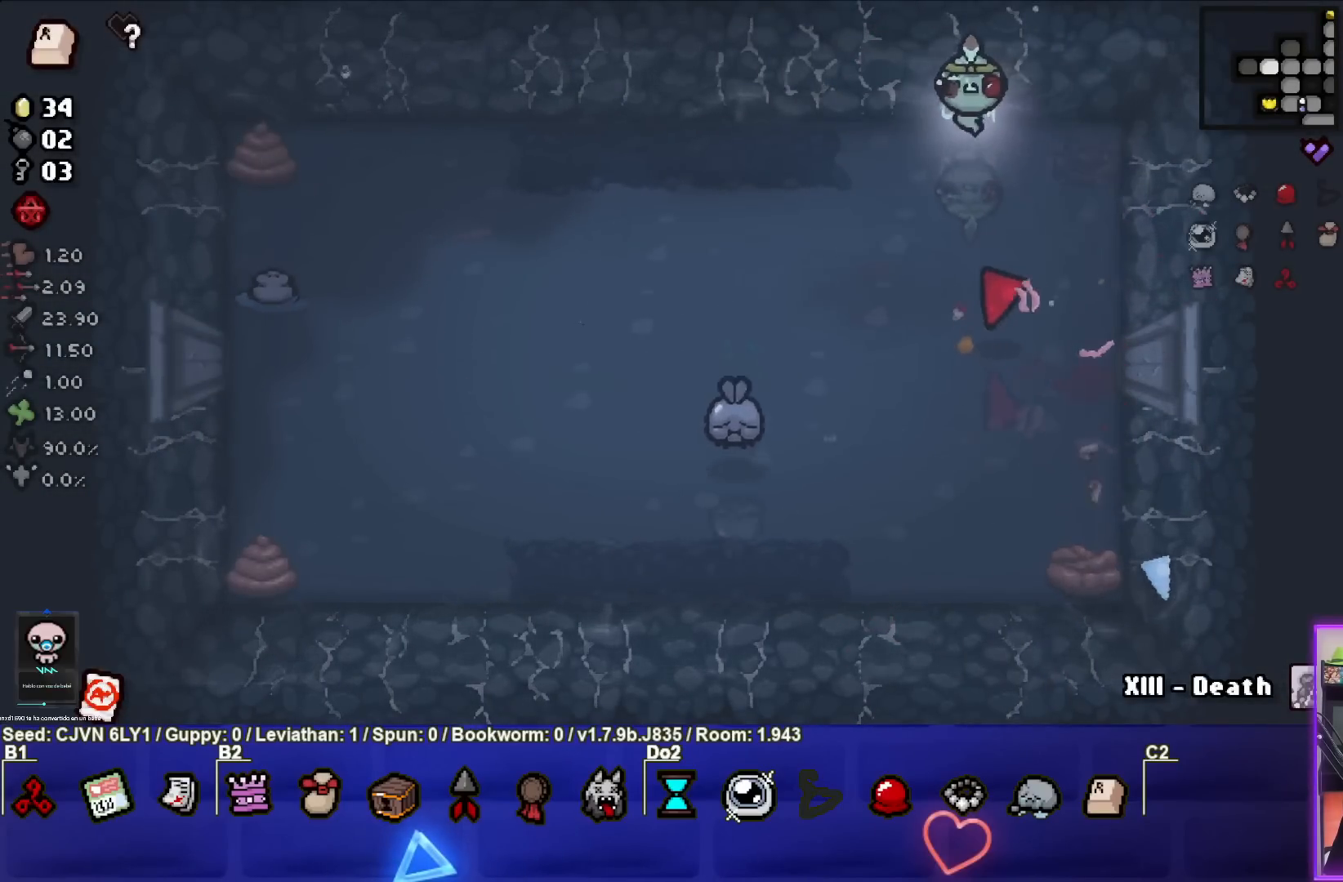
{"buttons": [], "left_stick": "down", "events": [[183, "left_stick", "center"], [267, "left_stick", "down-right"], [400, "left_stick", "down"]]}
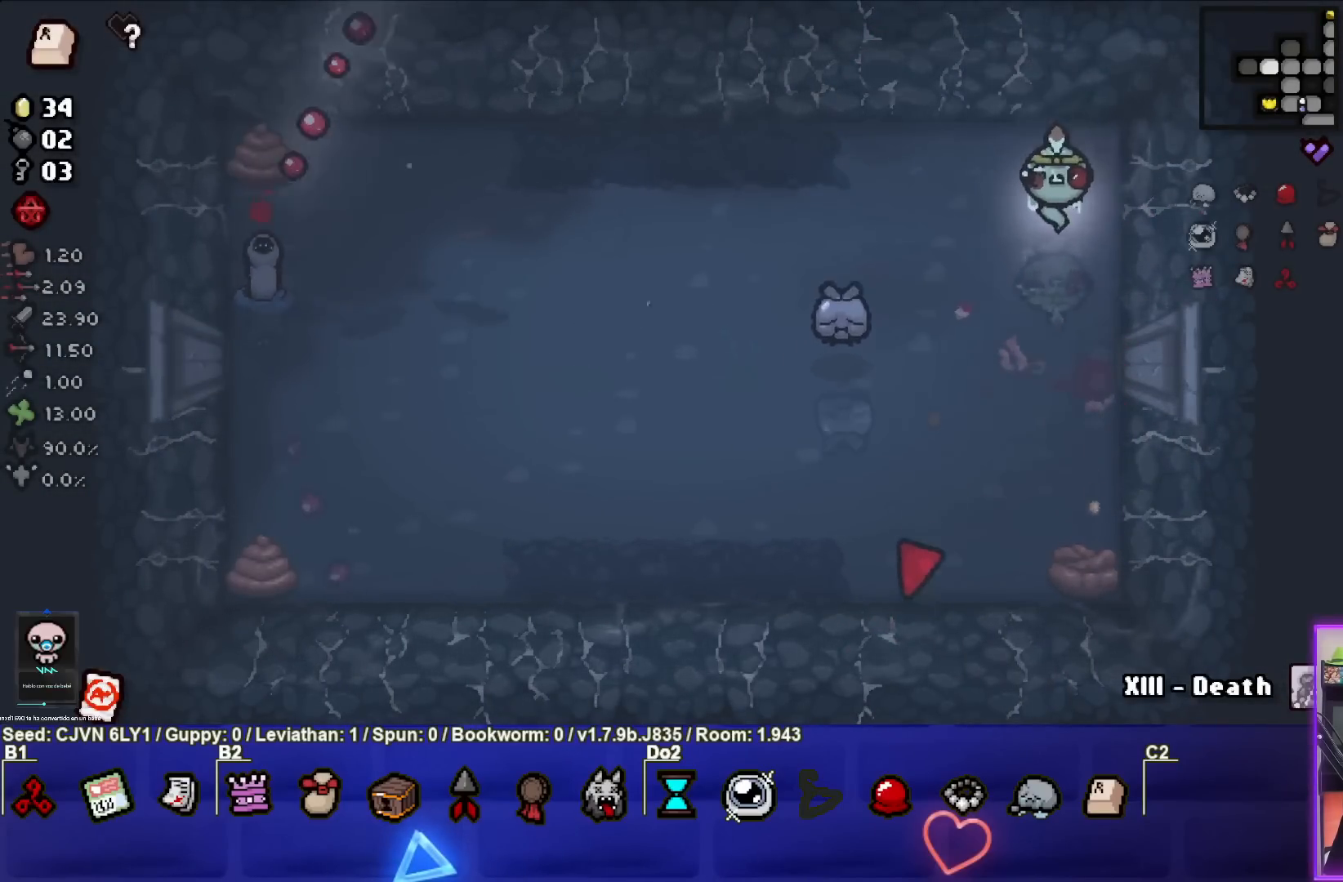
{"buttons": [], "left_stick": "left", "events": [[300, "left_stick", "down-left"], [500, "left_stick", "left"]]}
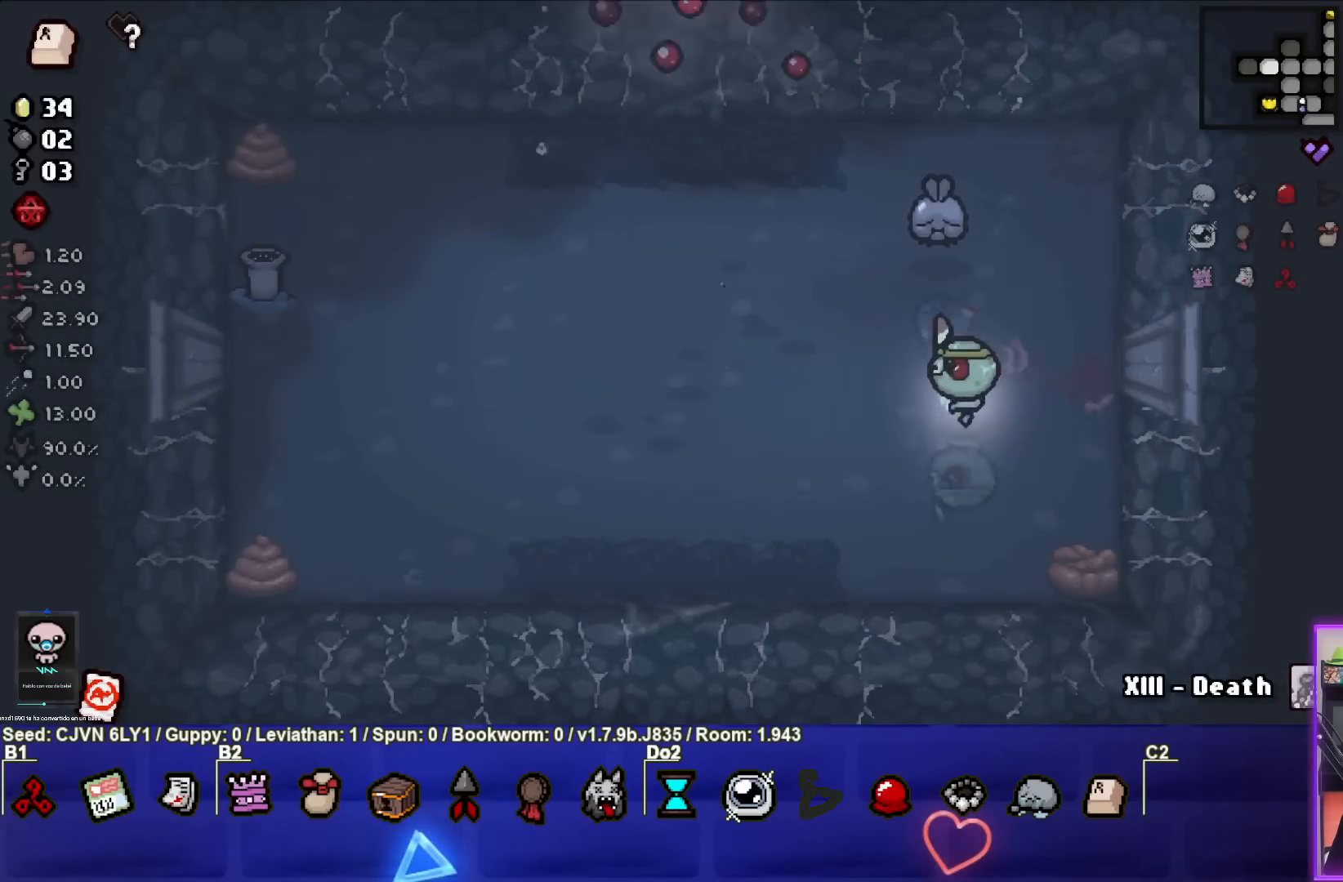
{"buttons": [], "left_stick": "up-left", "events": [[400, "left_stick", "up-left"]]}
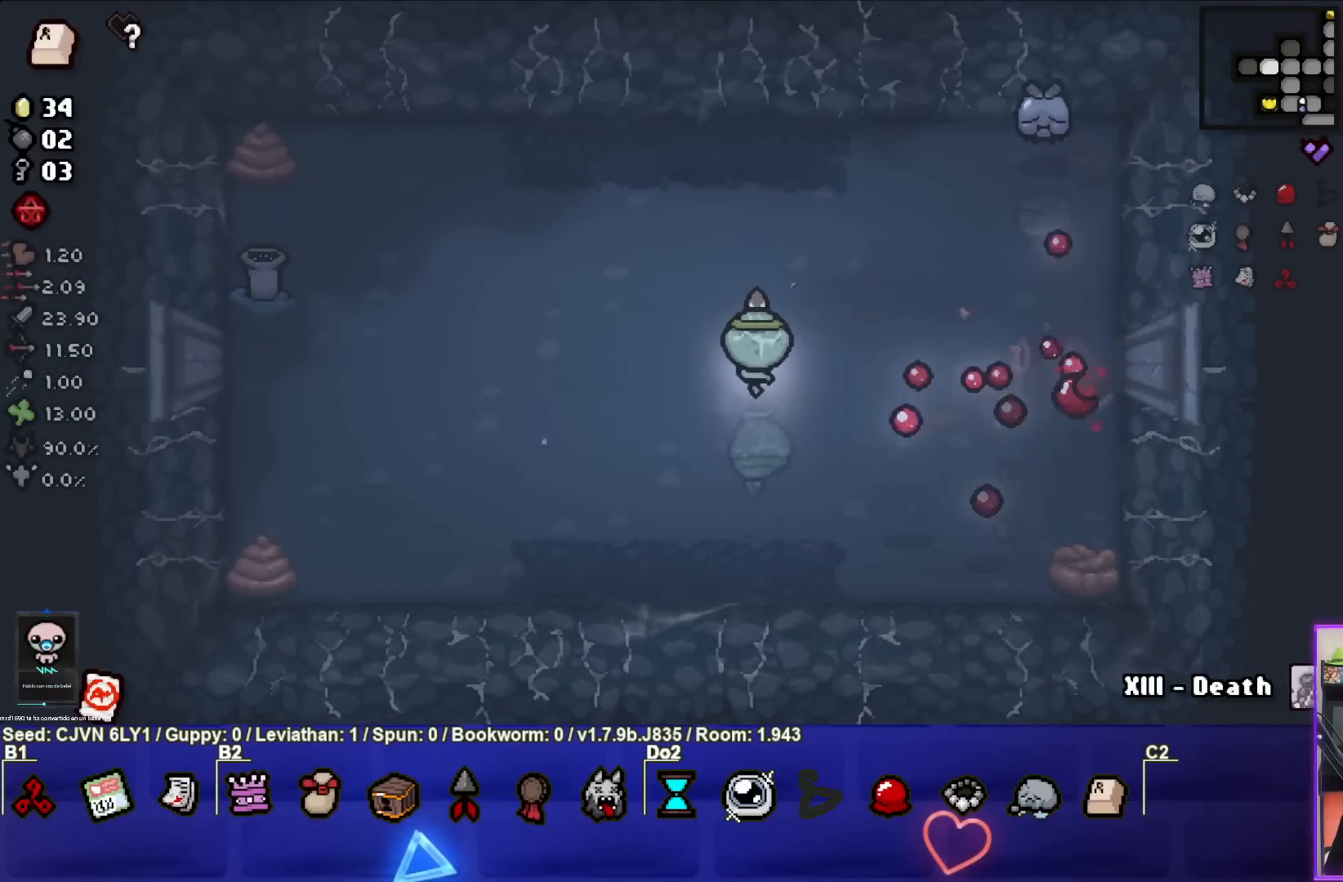
{"buttons": ["CIRCLE"], "left_stick": "right", "events": [[67, "left_stick", "up"], [167, "left_stick", "up-right"], [183, "CIRCLE", "down"], [317, "left_stick", "center"], [417, "left_stick", "right"]]}
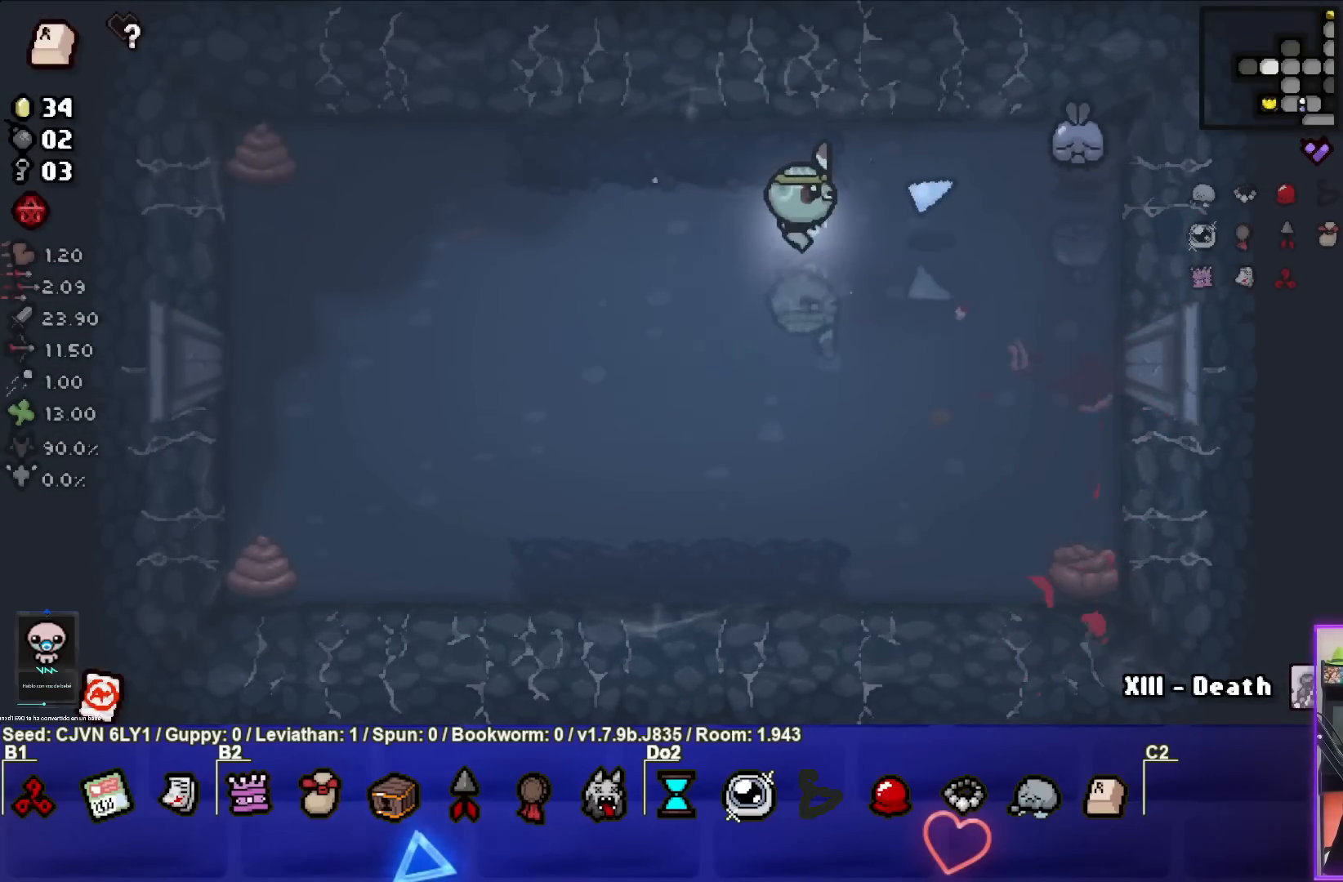
{"buttons": ["CIRCLE"], "left_stick": "left", "events": [[83, "left_stick", "center"], [150, "left_stick", "left"]]}
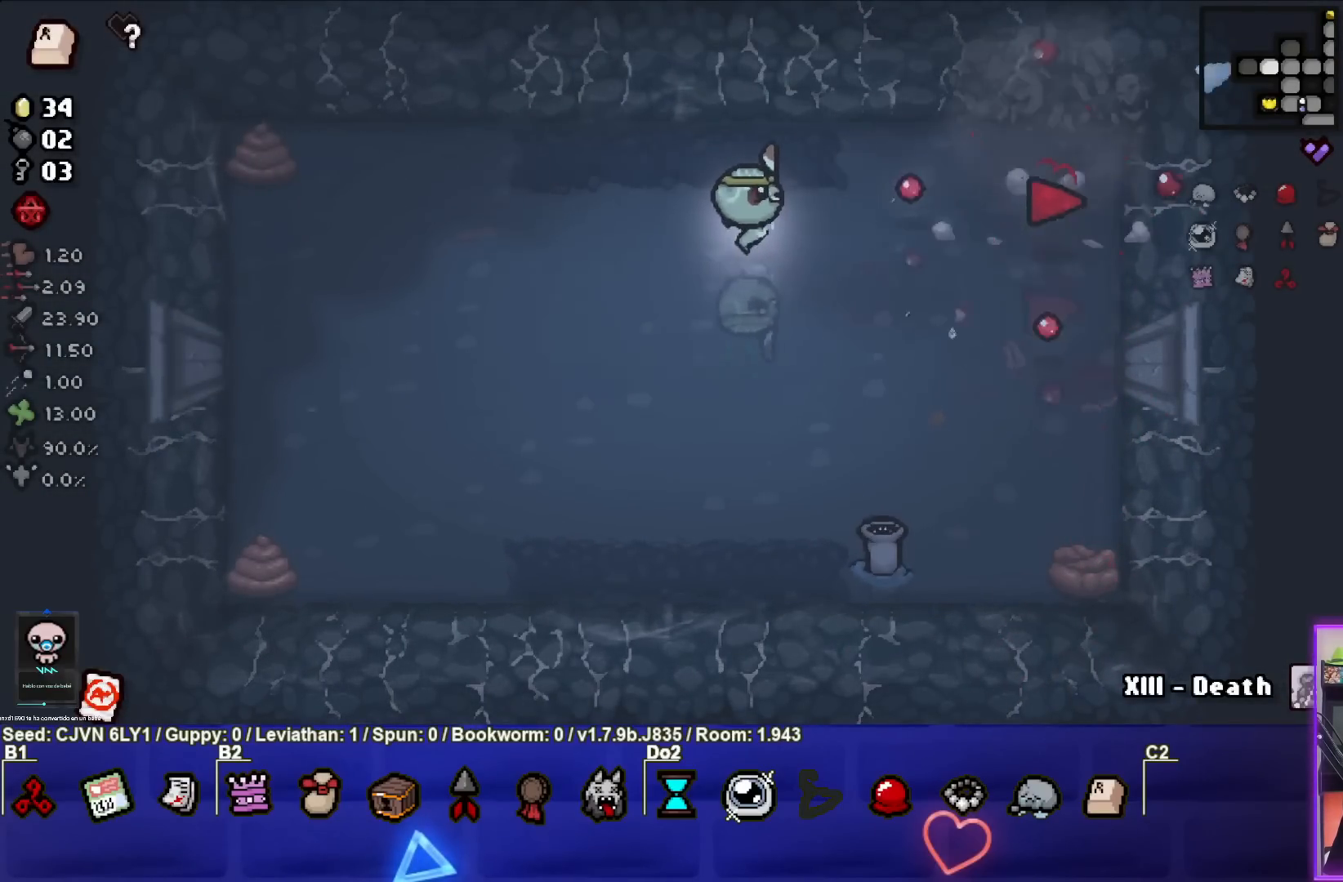
{"buttons": [], "left_stick": "down", "events": [[17, "CIRCLE", "up"], [200, "left_stick", "down-left"], [300, "left_stick", "down"]]}
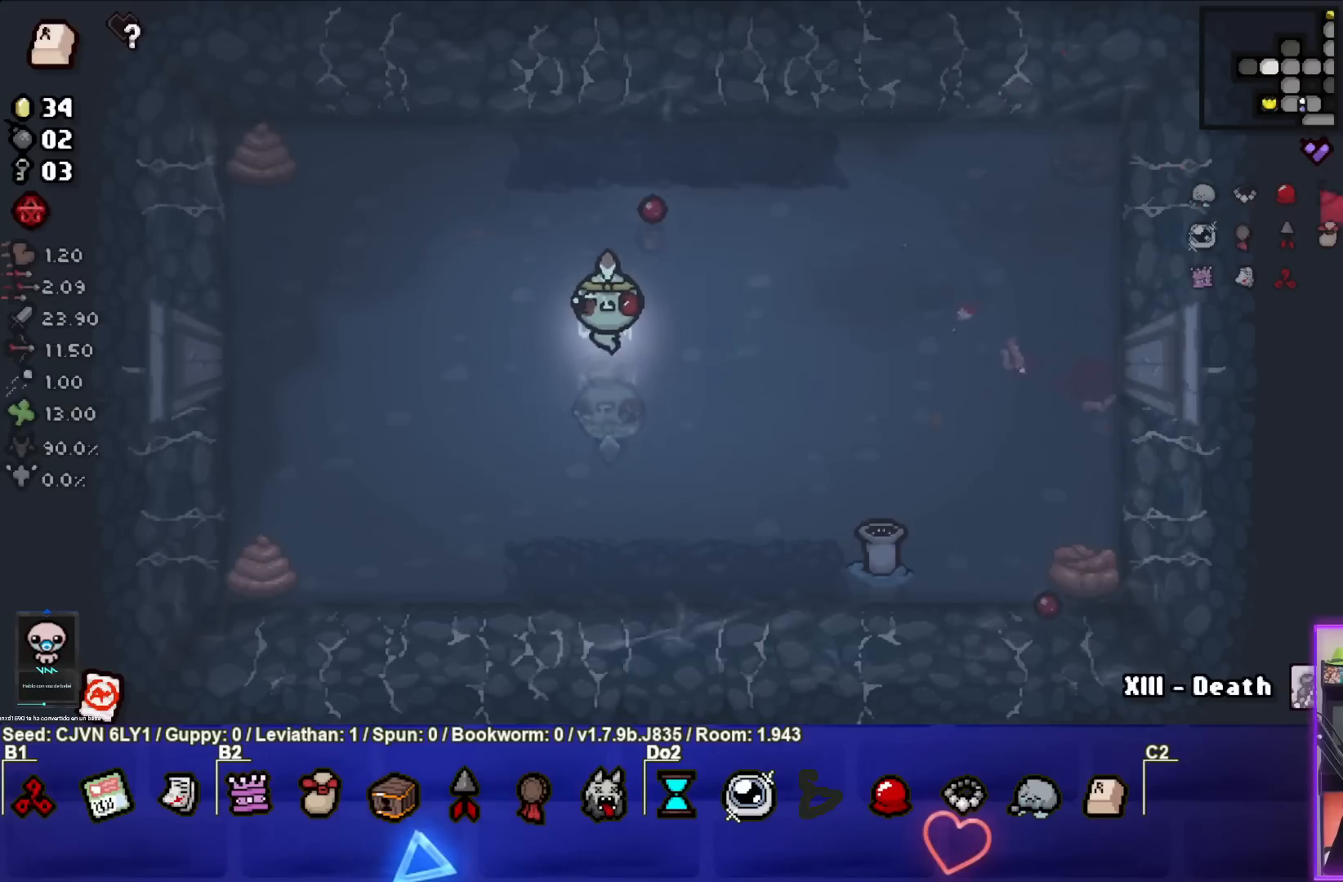
{"buttons": ["CIRCLE"], "left_stick": "center", "events": [[267, "CIRCLE", "down"], [267, "left_stick", "down-right"], [417, "left_stick", "center"]]}
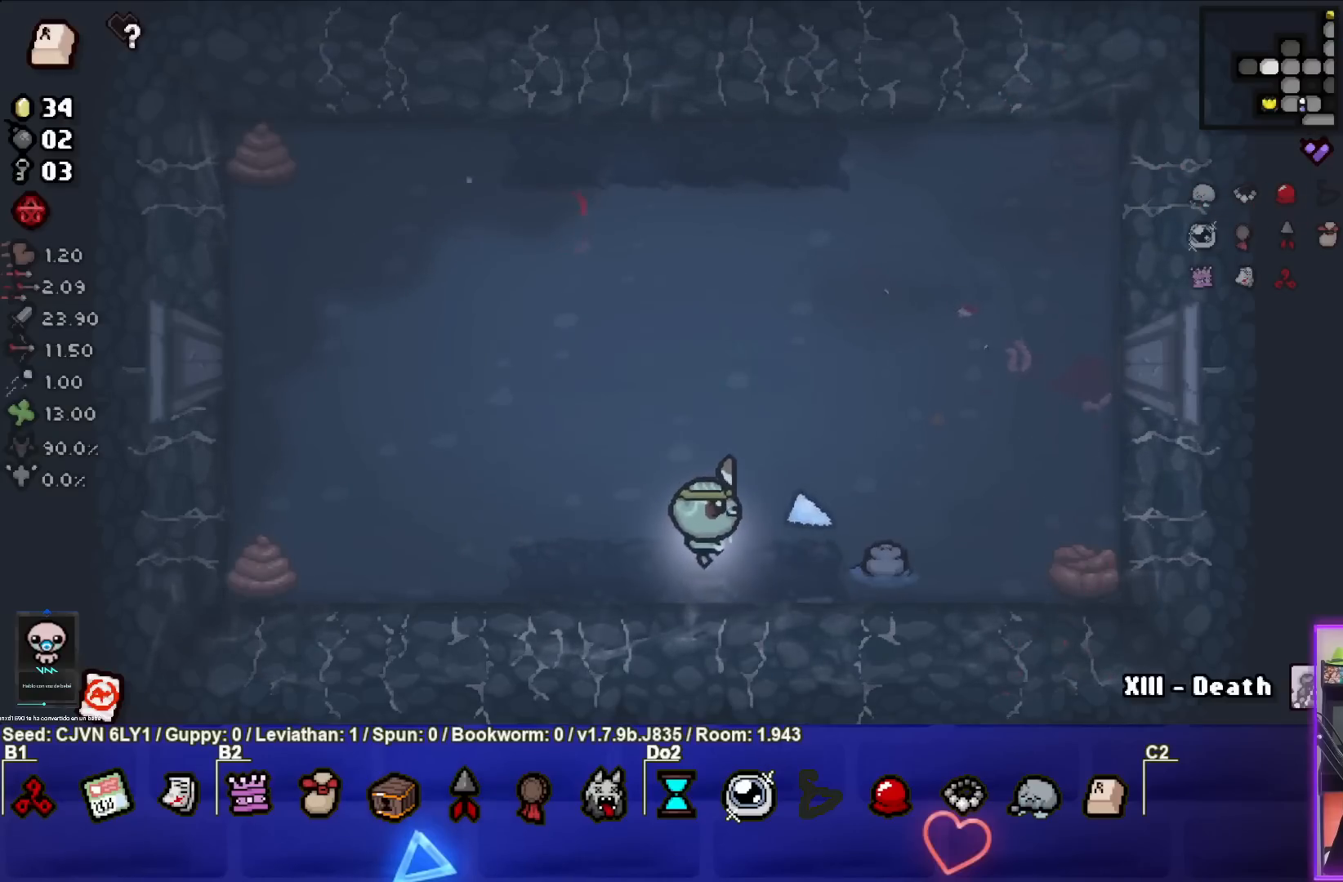
{"buttons": [], "left_stick": "up", "events": [[50, "left_stick", "left"], [383, "CIRCLE", "up"], [383, "left_stick", "up-left"], [500, "left_stick", "up"]]}
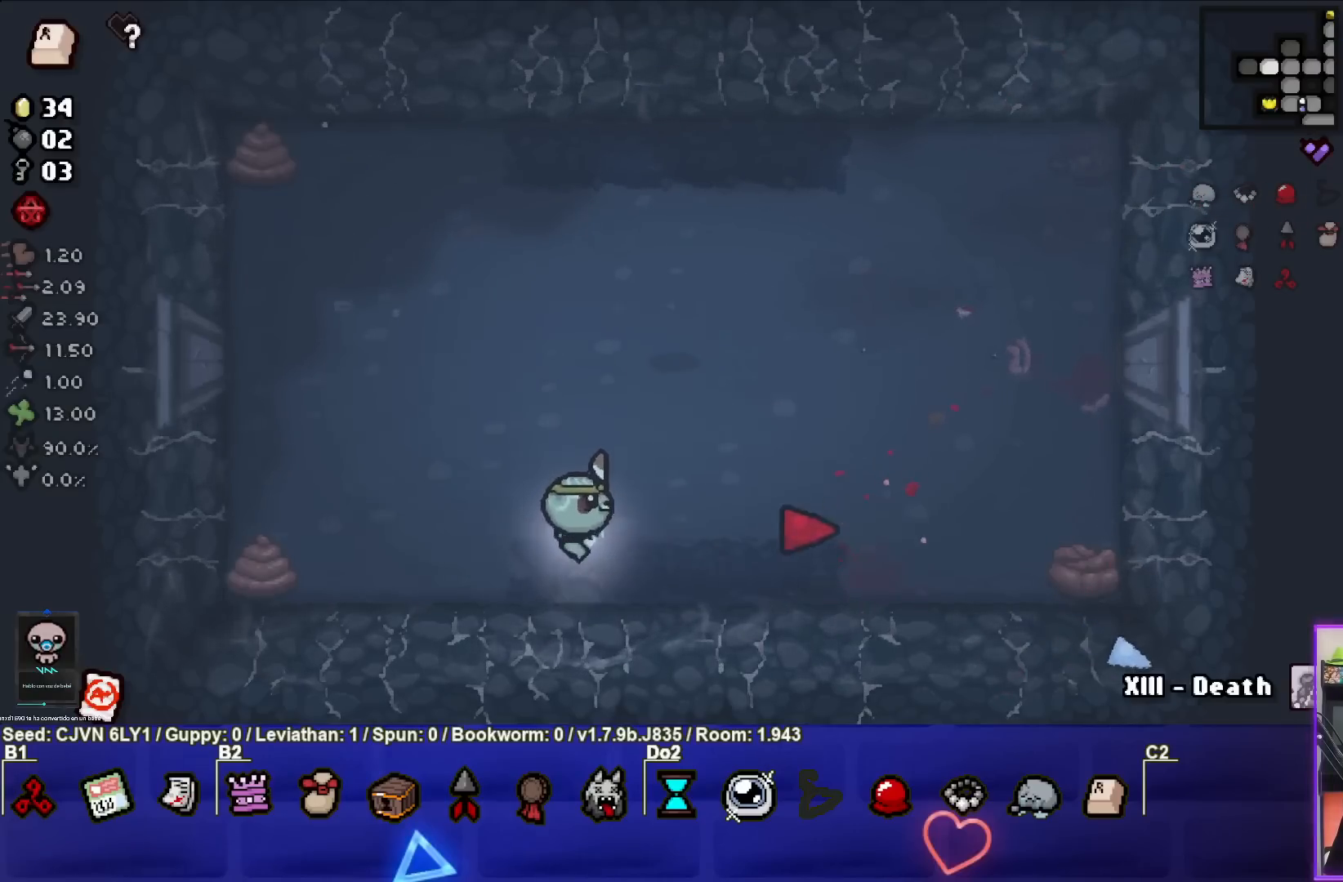
{"buttons": [], "left_stick": "left", "events": [[167, "left_stick", "up-right"], [267, "left_stick", "center"], [500, "left_stick", "left"]]}
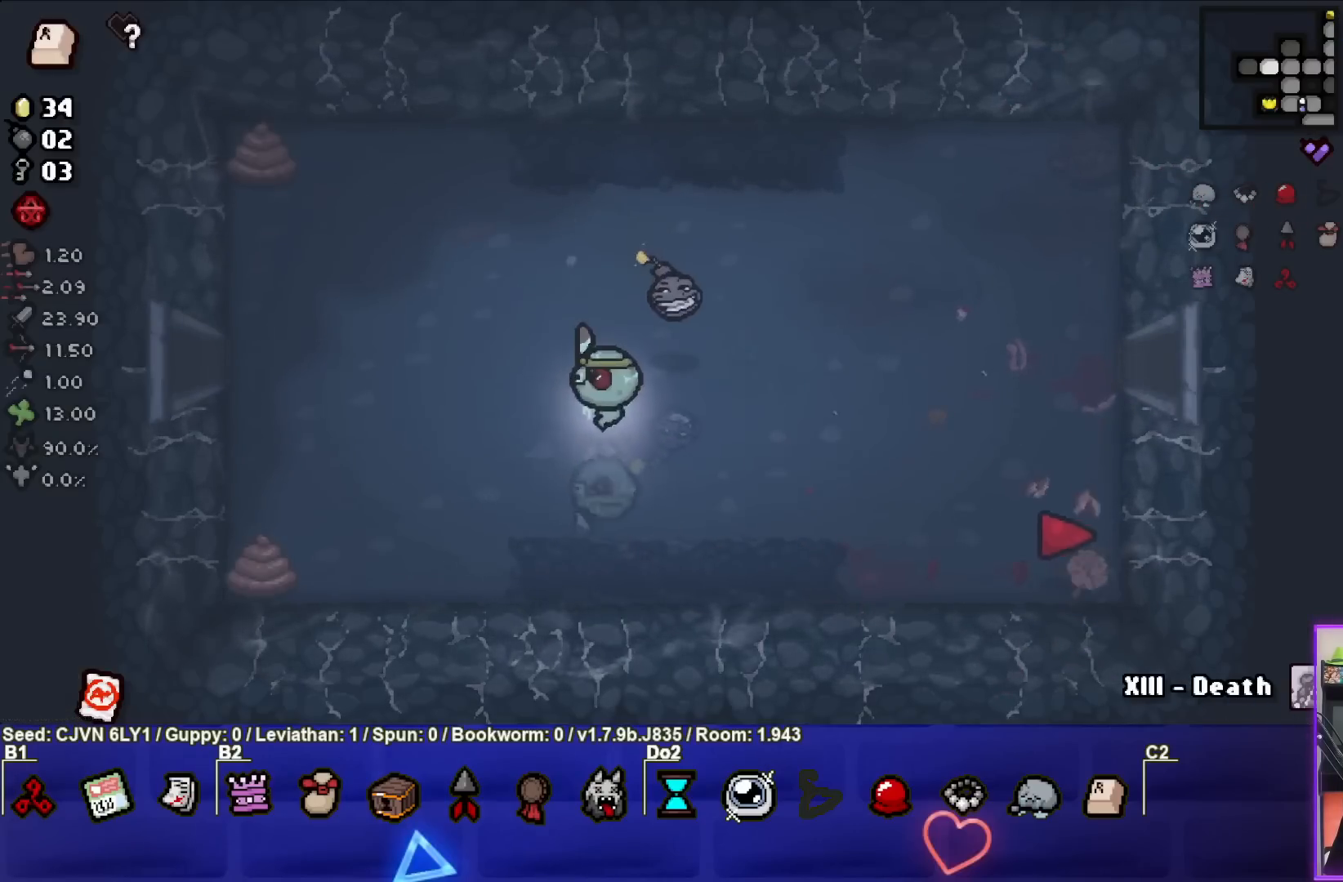
{"buttons": [], "left_stick": "left", "events": []}
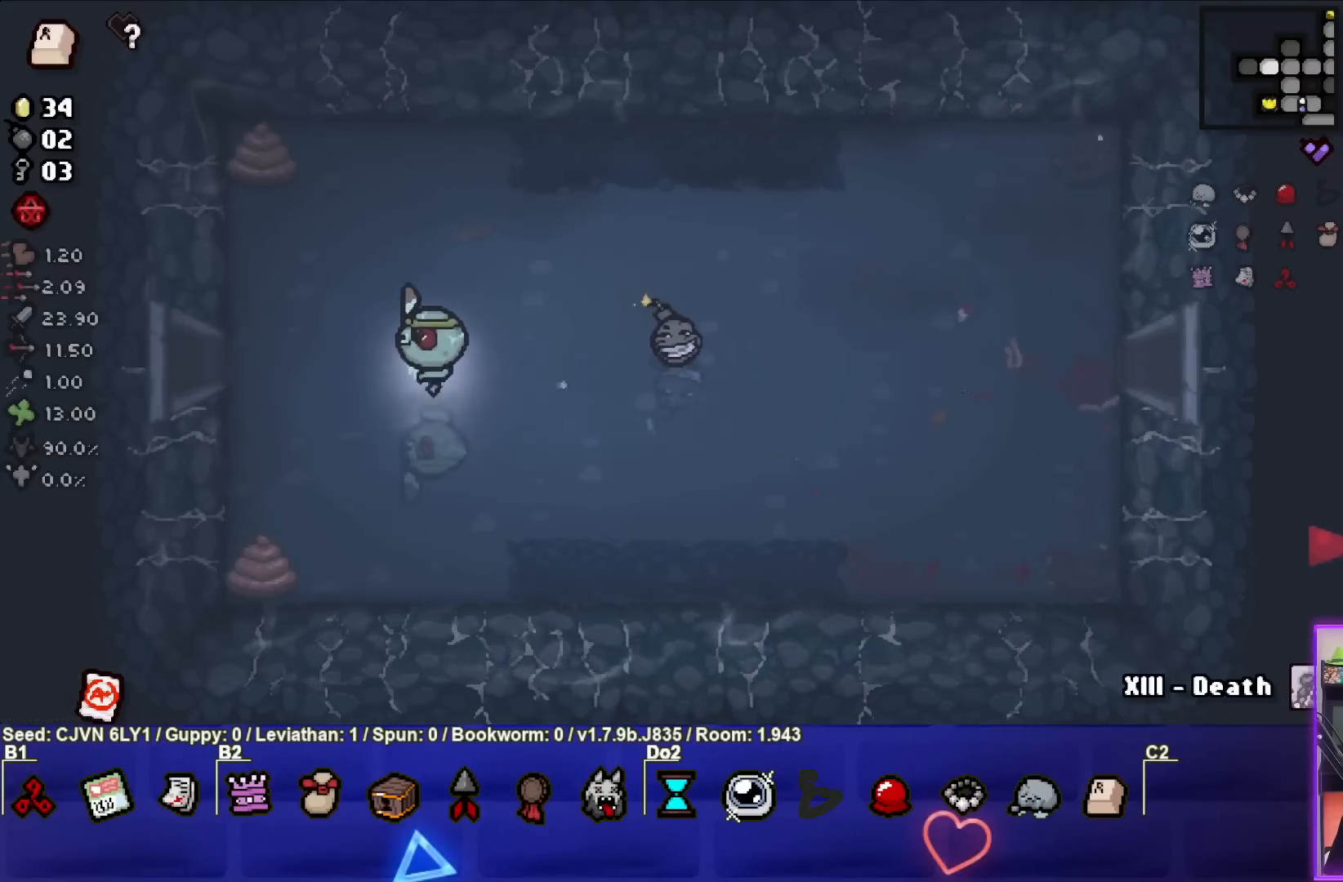
{"buttons": [], "left_stick": "left", "events": []}
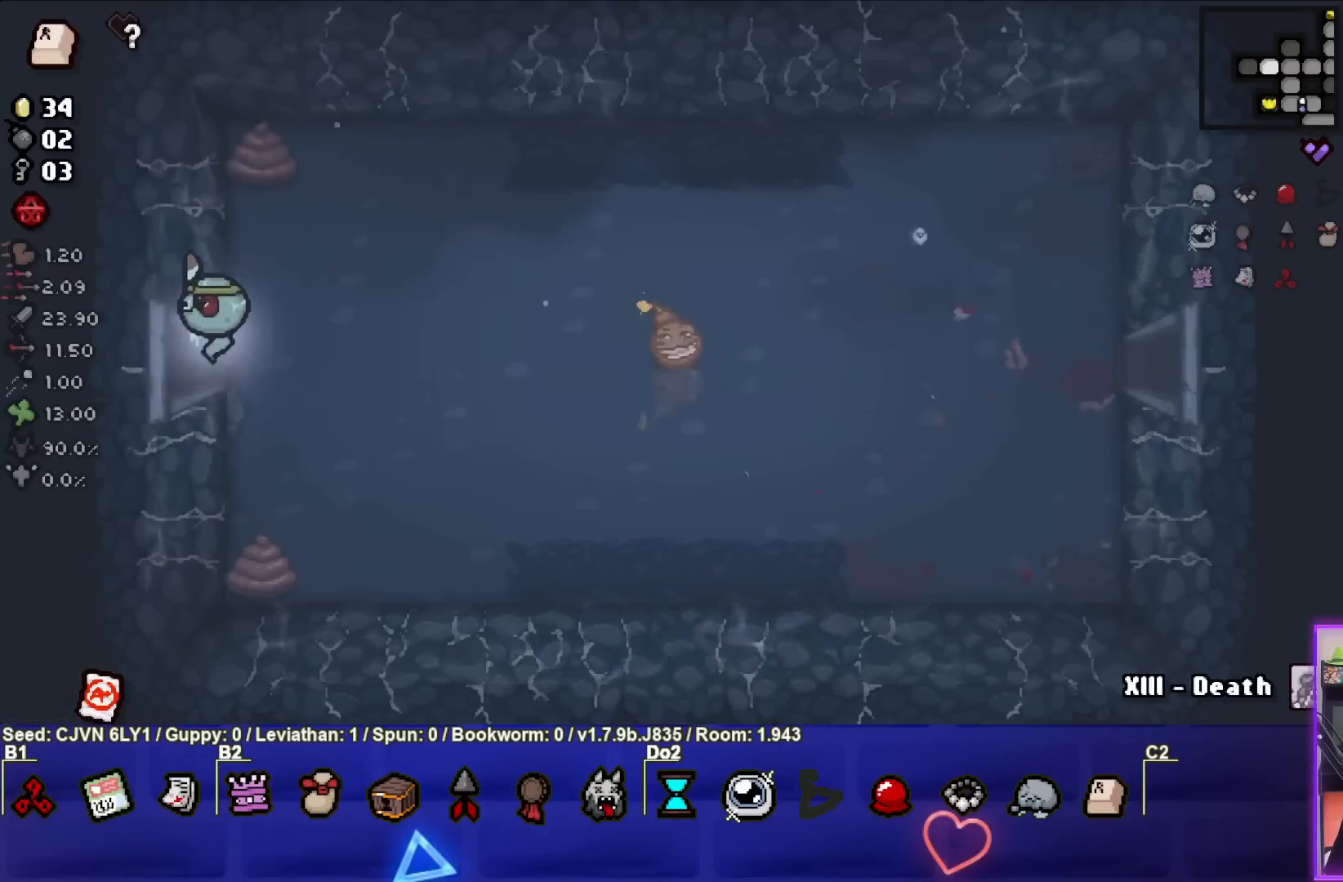
{"buttons": [], "left_stick": "center", "events": [[200, "left_stick", "center"]]}